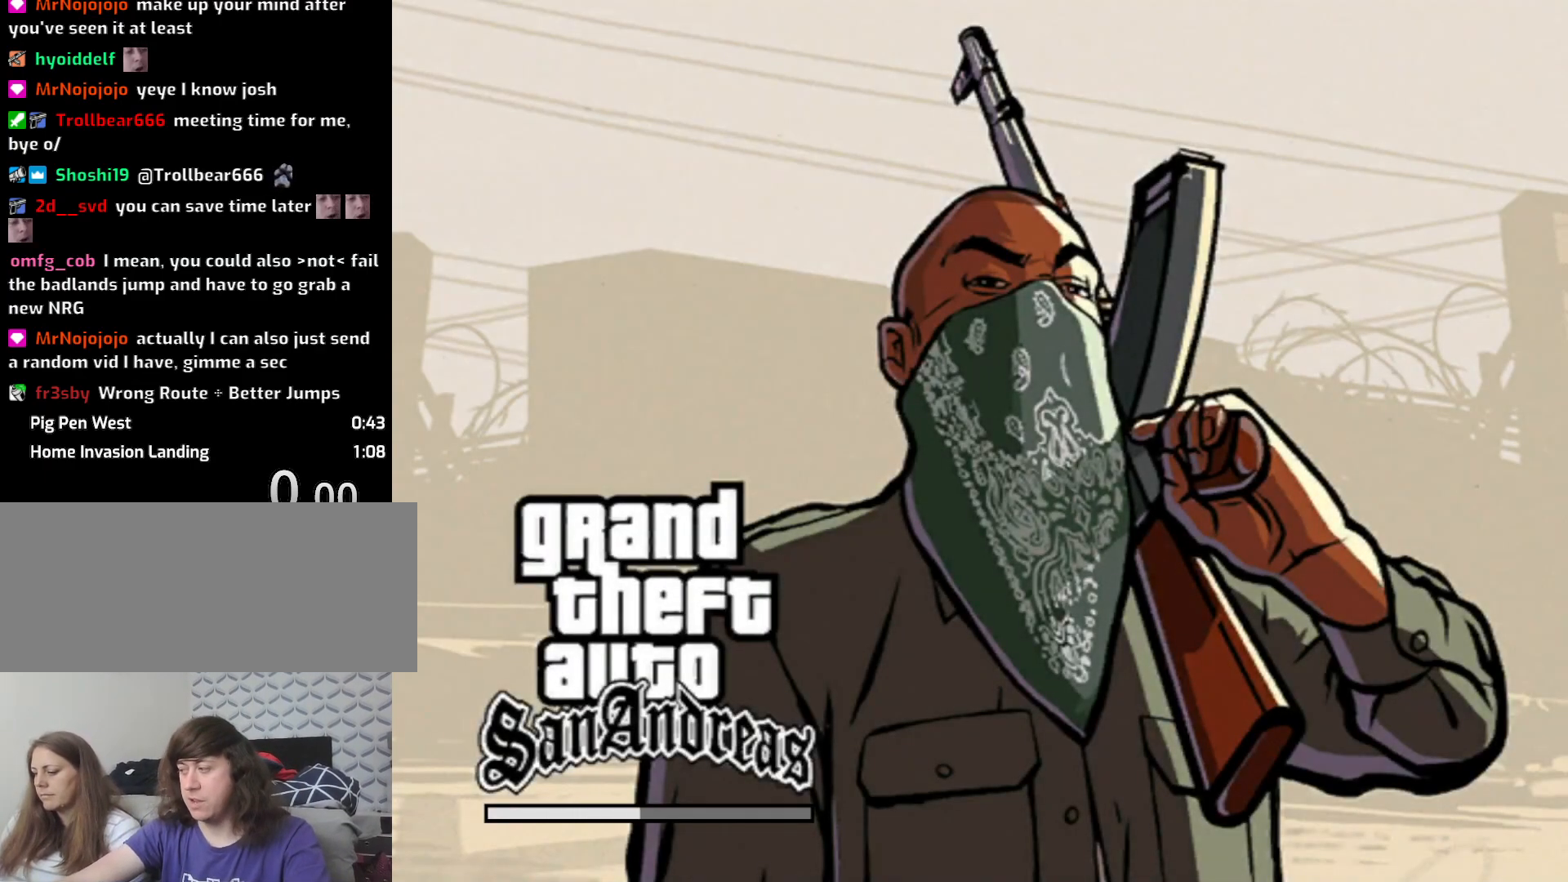
Gameplay with keyboard and mouse; each line is a JSON object with the keys and mouse buttons held at the frame after it. "events" lists presses ("down") and releases ("up") of "1", "2", "3", "4", "5", "6", "8", "a", "alt", "c", "ctrl", "d", "down", "e", "escape", "f", "f1", "f2", "f3", "g", "h", "left", "num2", "q", "r", "right", "s", "shift", "space", "t", "tab", "up", "v", "w", "x", "z", "mouse_left", "mouse_middle", "mouse_right", "mouse_wheel_up" and "mouse_wheel_down" between this image and that frame as [ms after this image, input, new state], when the widget could be followed in between. "mouse_left", "mouse_middle", "mouse_right", "mouse_wheel_up", "mouse_wheel_down" = the "left", "middle", "right", "wheel_up", "wheel_down" buttons of the "mouse" list. No other keys are recorded. Mouse movement is not recorded.
{"keys": ["d"], "mouse": [], "events": [[166, "a", "down"], [266, "a", "up"], [266, "d", "down"], [300, "space", "down"], [383, "a", "down"], [383, "d", "up"], [383, "w", "down"], [433, "space", "up"], [483, "a", "up"], [483, "d", "down"], [483, "w", "up"]]}
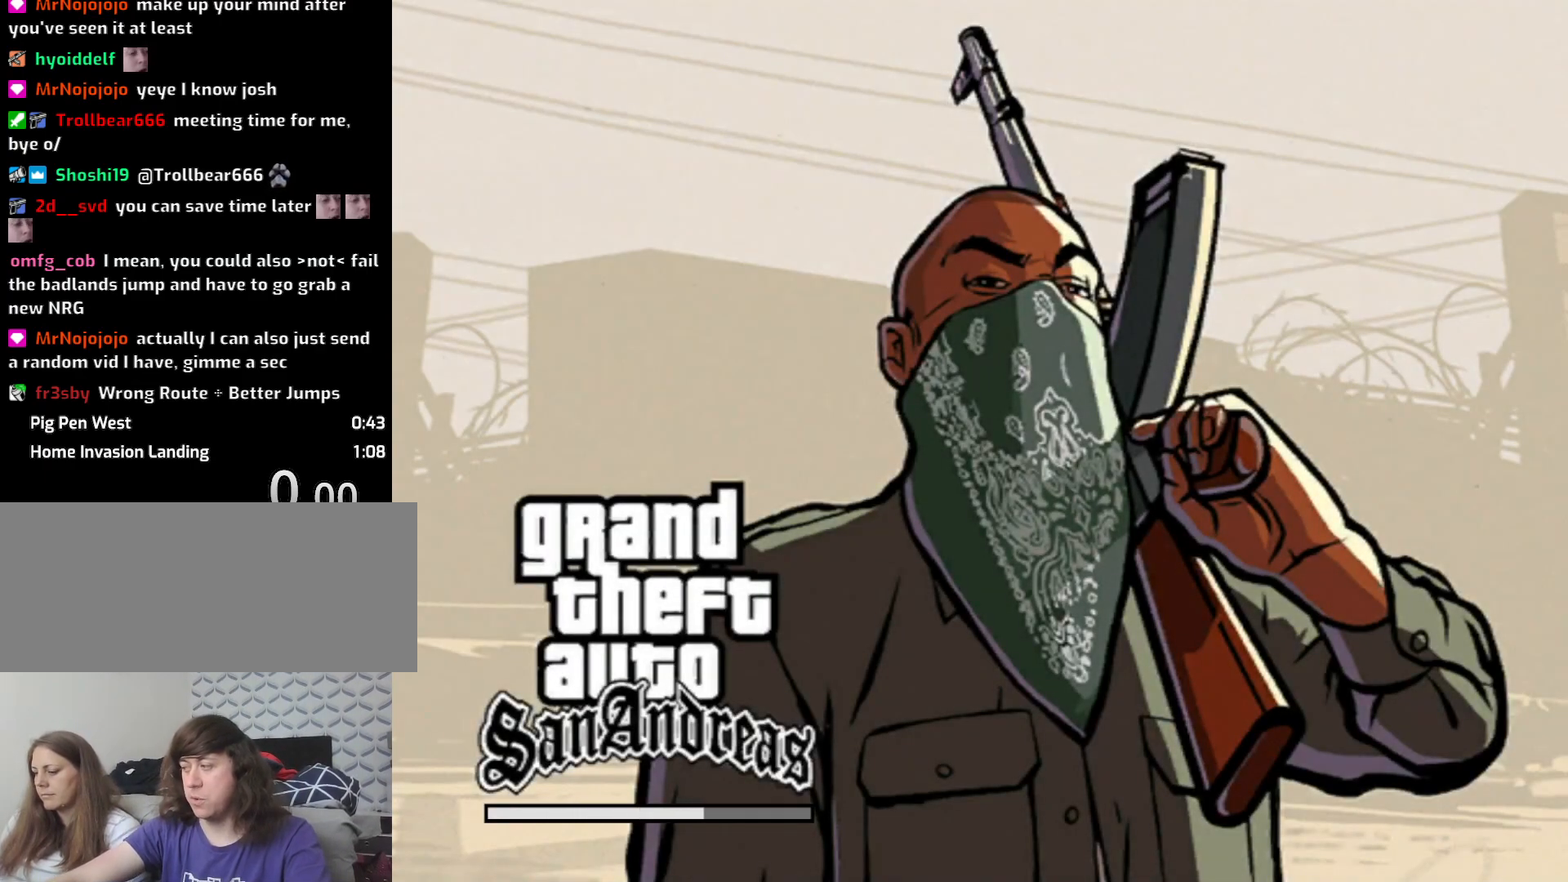
{"keys": ["d", "space"], "mouse": [], "events": [[33, "space", "down"], [83, "d", "up"], [133, "a", "down"], [133, "w", "down"], [166, "a", "up"], [166, "space", "up"], [216, "d", "down"], [216, "w", "up"], [316, "a", "down"], [316, "d", "up"], [316, "space", "down"], [316, "w", "down"], [366, "a", "up"], [366, "space", "up"], [416, "d", "down"], [416, "w", "up"], [466, "space", "down"]]}
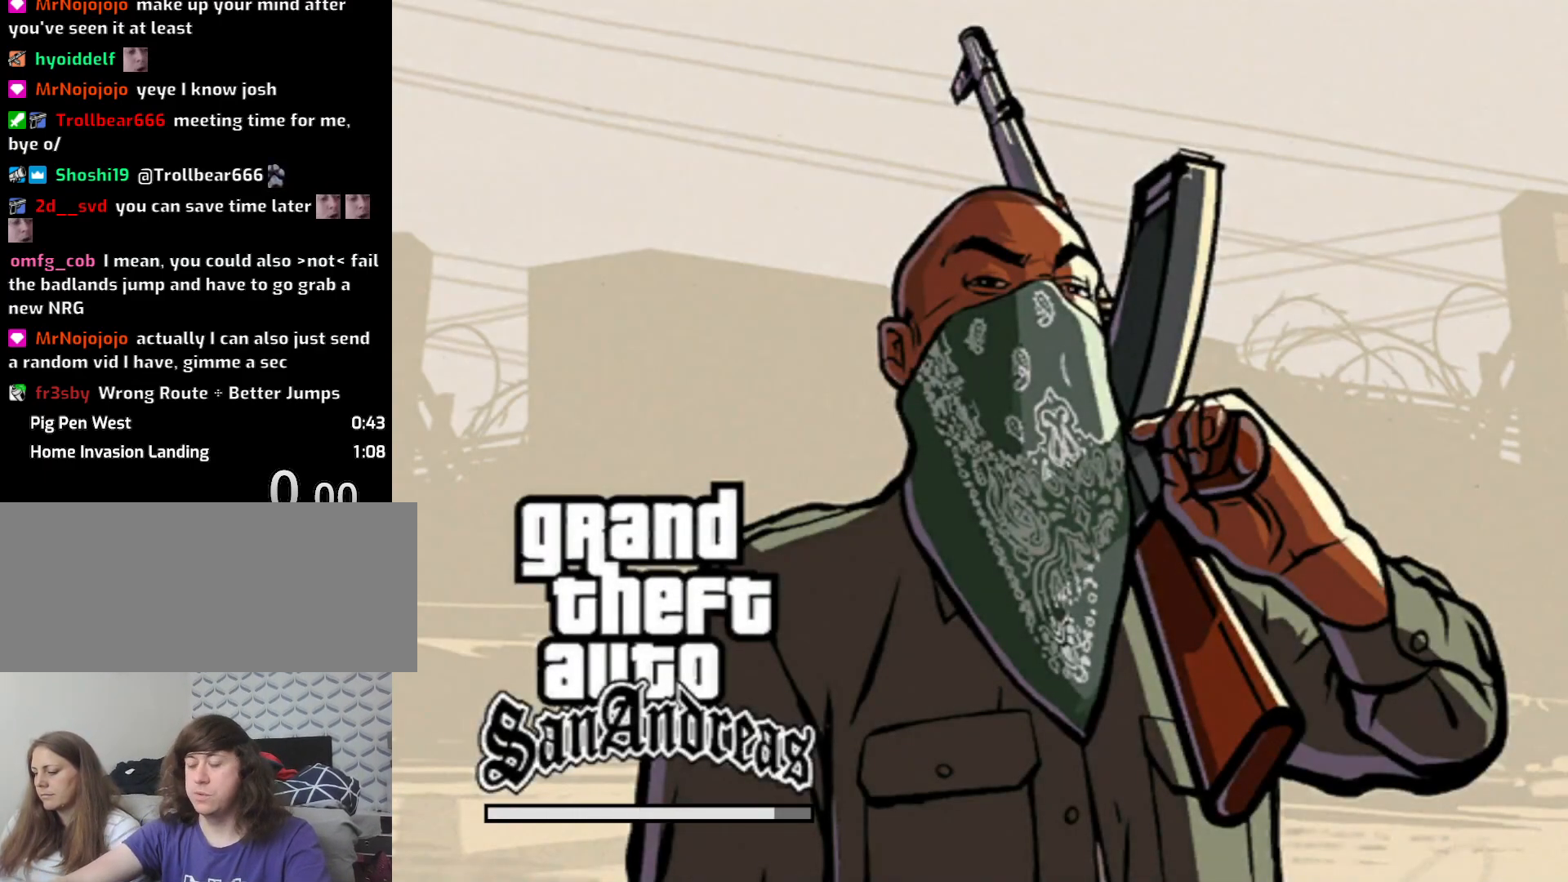
{"keys": ["a", "w"], "mouse": [], "events": [[16, "a", "down"], [16, "d", "up"], [16, "w", "down"], [50, "space", "up"], [83, "a", "up"], [133, "d", "down"], [133, "w", "up"], [183, "a", "down"], [183, "d", "up"], [183, "space", "down"], [183, "w", "down"], [283, "space", "up"], [333, "a", "up"], [333, "d", "down"], [333, "w", "up"], [383, "space", "down"], [383, "w", "down"], [433, "a", "down"], [433, "d", "up"], [466, "space", "up"]]}
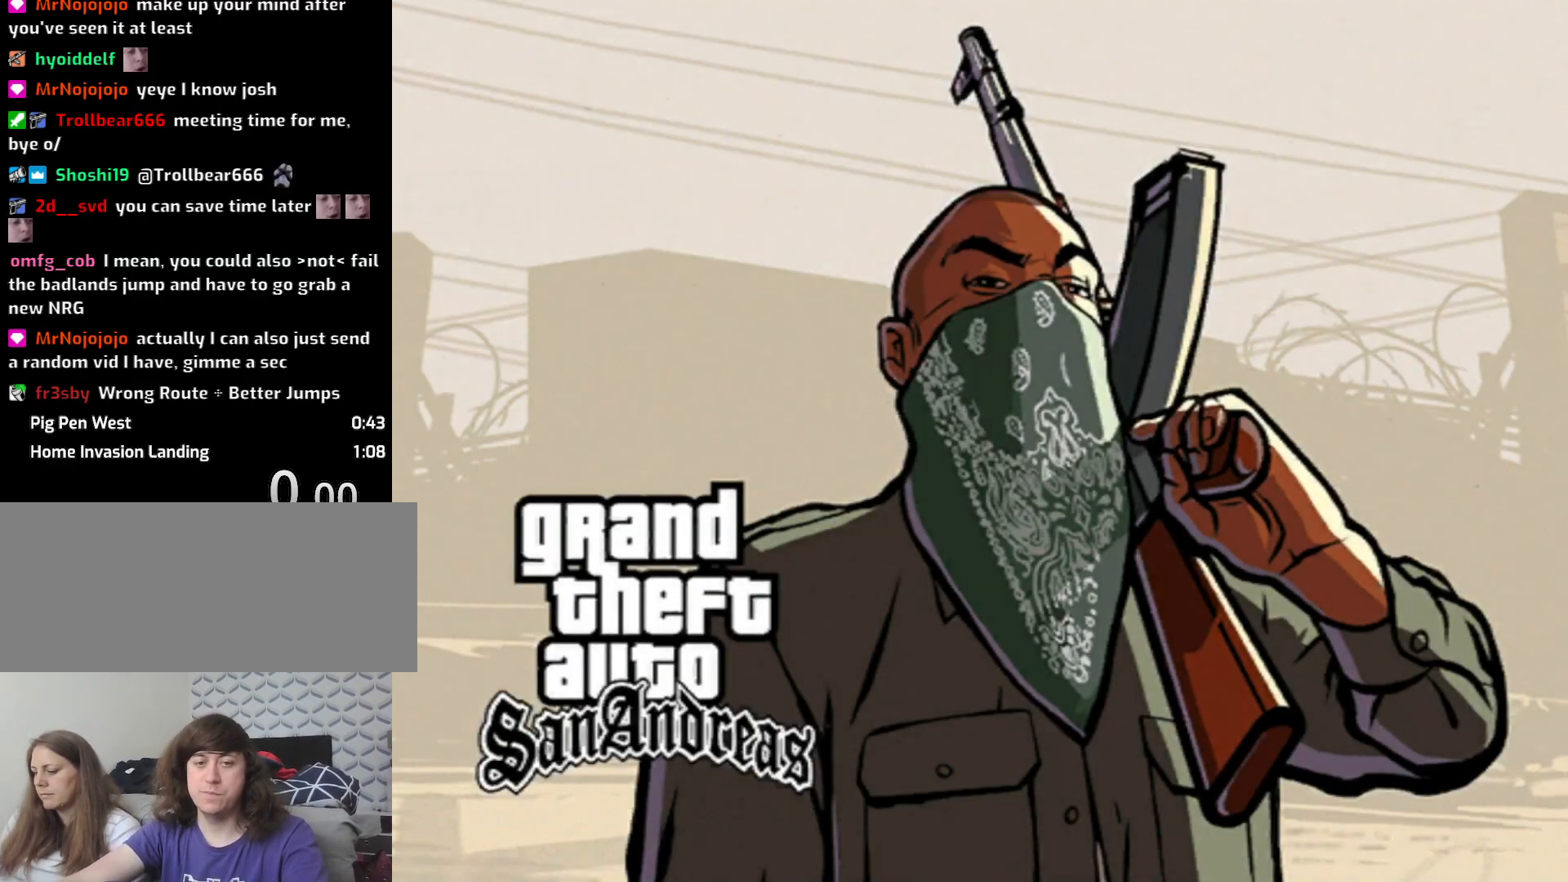
{"keys": ["d"], "mouse": [], "events": [[16, "a", "up"], [16, "d", "down"], [66, "space", "down"], [66, "w", "up"], [116, "a", "down"], [116, "d", "up"], [116, "w", "down"], [200, "a", "up"], [200, "space", "up"], [200, "w", "up"], [250, "d", "down"], [300, "space", "down"], [350, "a", "down"], [350, "d", "up"], [350, "w", "down"], [433, "a", "up"], [433, "space", "up"], [433, "w", "up"], [483, "d", "down"]]}
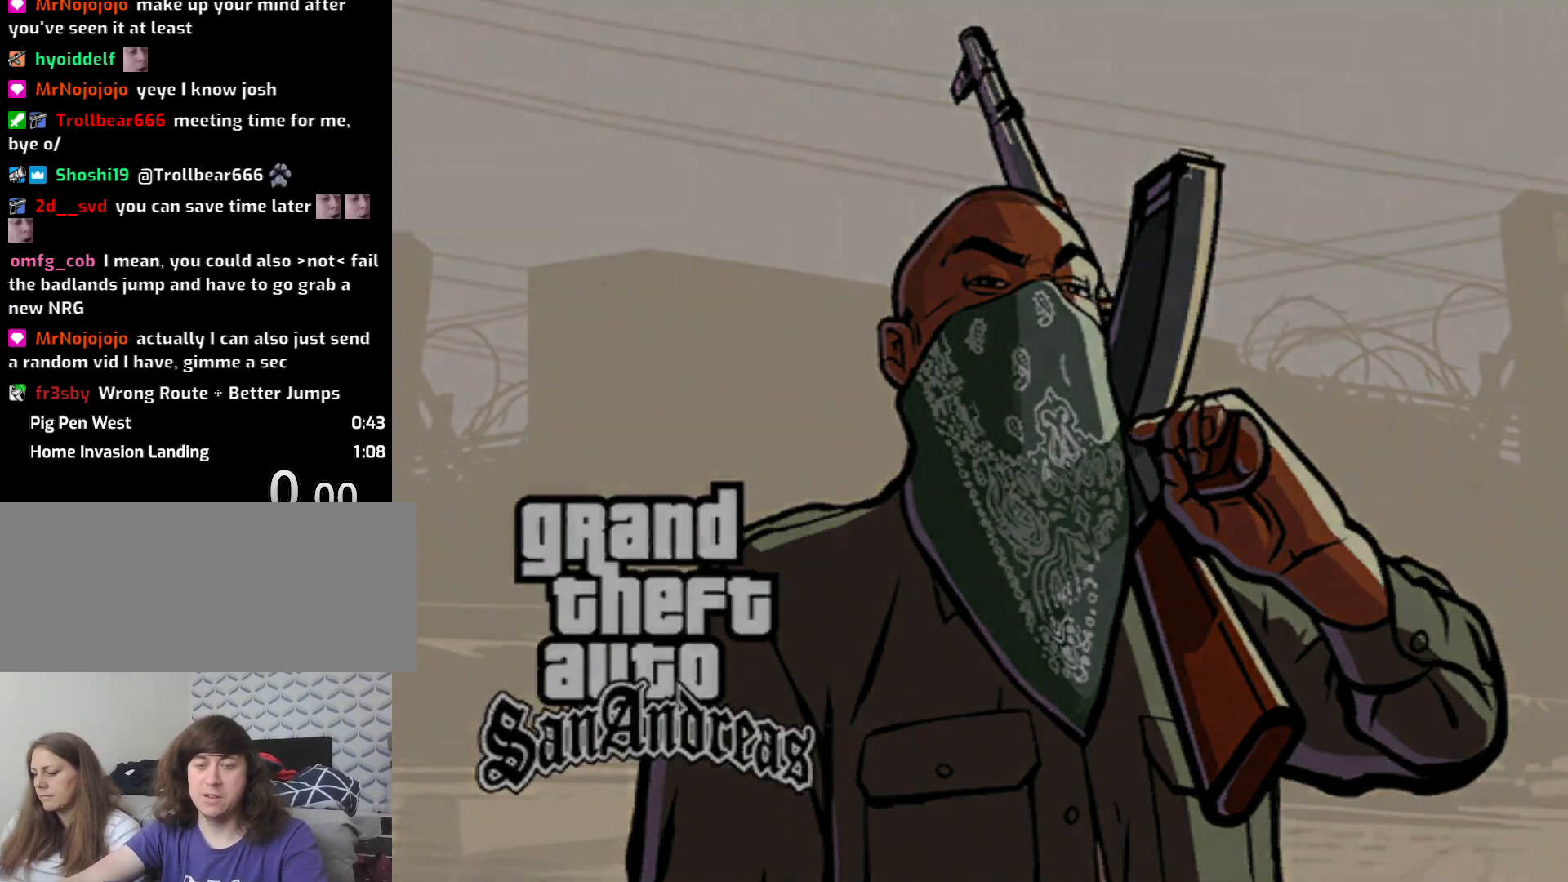
{"keys": ["a", "space", "w"], "mouse": [], "events": [[33, "space", "down"], [83, "a", "down"], [83, "d", "up"], [83, "w", "down"], [133, "d", "down"], [133, "space", "up"], [183, "a", "up"], [183, "w", "up"], [266, "a", "down"], [266, "d", "up"], [266, "space", "down"], [266, "w", "down"], [316, "space", "up"], [366, "a", "up"], [366, "d", "down"], [400, "w", "up"], [500, "a", "down"], [500, "d", "up"], [500, "space", "down"], [500, "w", "down"]]}
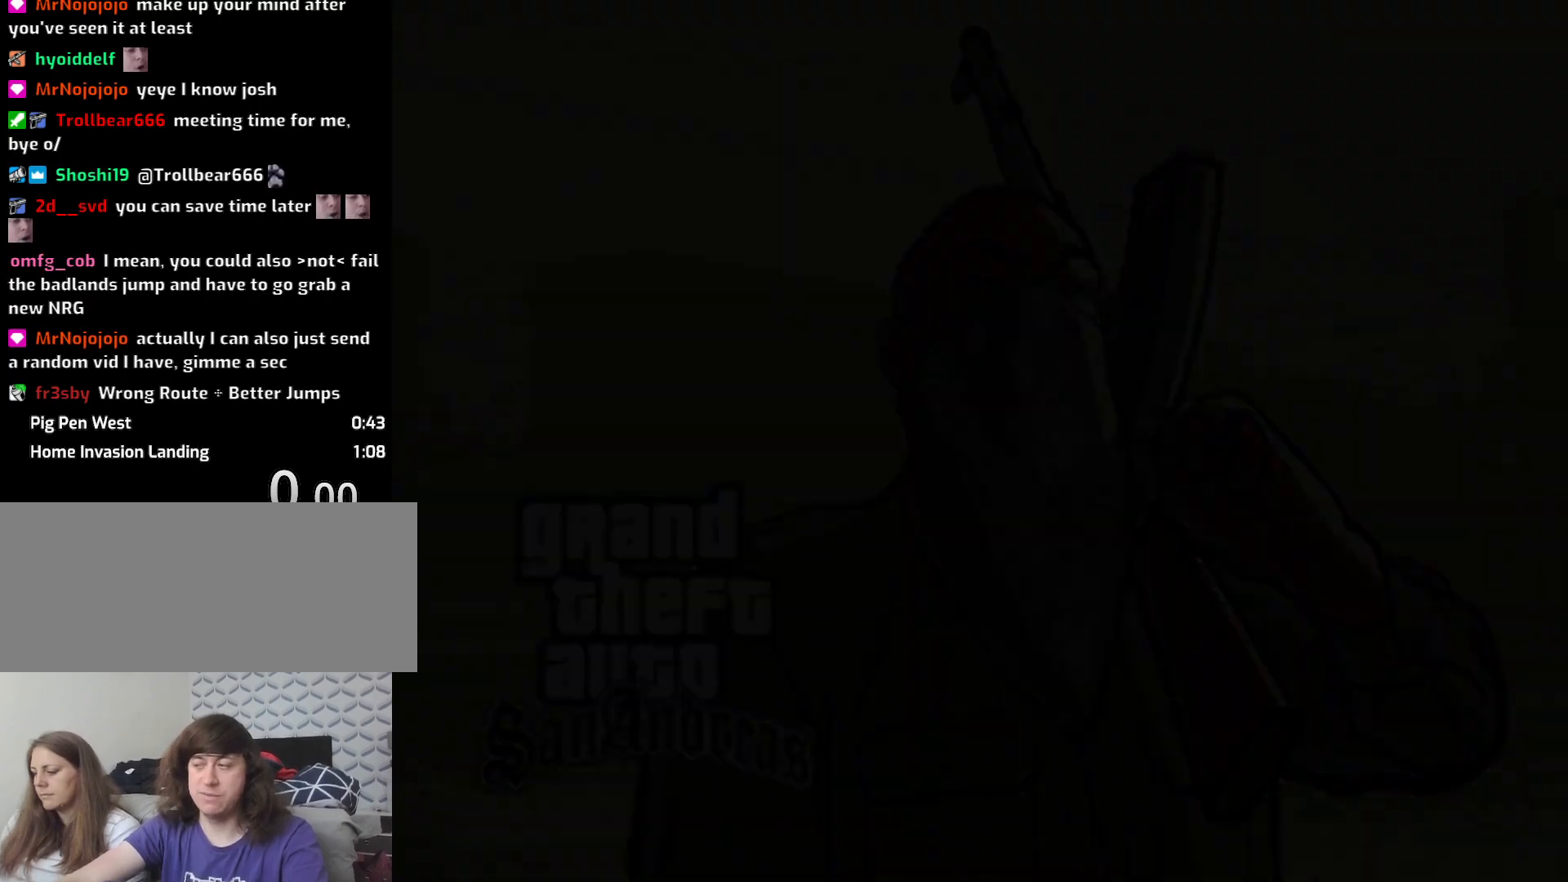
{"keys": ["a", "w"], "mouse": [], "events": [[50, "space", "up"], [100, "a", "up"], [100, "d", "down"], [100, "w", "up"], [183, "d", "up"], [183, "space", "down"], [233, "a", "down"], [233, "w", "down"], [283, "space", "up"], [333, "a", "up"], [333, "d", "down"], [333, "w", "up"], [366, "d", "up"], [366, "space", "down"], [366, "w", "down"], [416, "a", "down"], [466, "space", "up"]]}
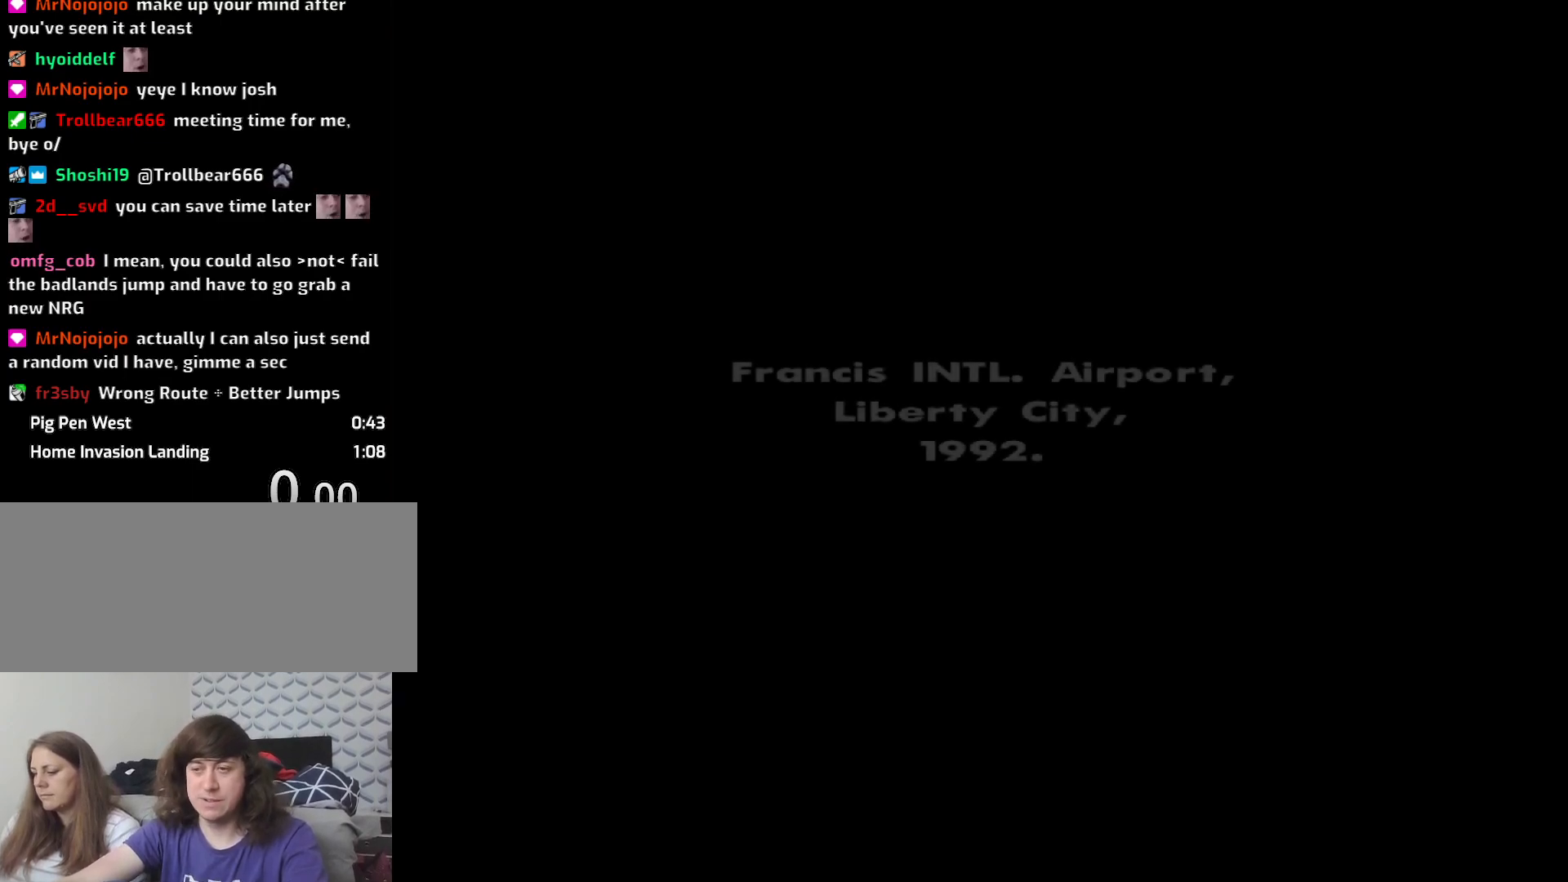
{"keys": ["d", "space"], "mouse": [], "events": [[16, "a", "up"], [16, "d", "down"], [16, "w", "up"], [66, "space", "down"], [100, "a", "down"], [100, "d", "up"], [100, "w", "down"], [200, "space", "up"], [250, "a", "up"], [250, "d", "down"], [250, "space", "down"], [250, "w", "up"], [300, "d", "up"], [350, "a", "down"], [350, "w", "down"], [400, "space", "up"], [433, "d", "down"], [433, "w", "up"], [500, "a", "up"], [500, "space", "down"]]}
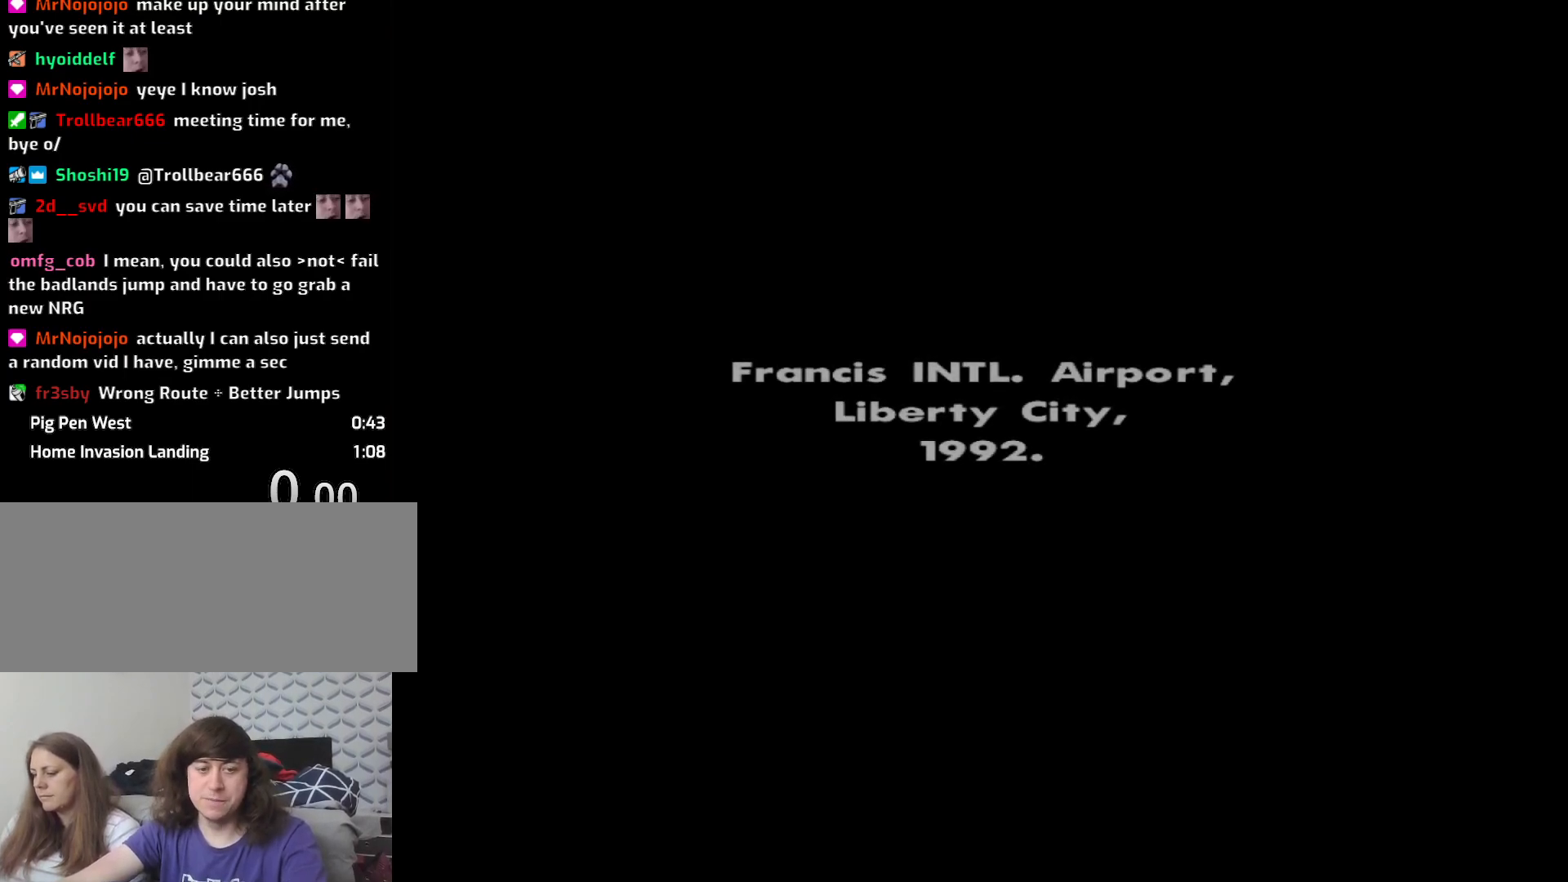
{"keys": ["a", "w"], "mouse": [], "events": [[33, "a", "down"], [33, "d", "up"], [33, "w", "down"], [133, "a", "up"], [133, "d", "down"], [133, "space", "up"], [183, "w", "up"], [216, "space", "down"], [266, "a", "down"], [266, "d", "up"], [266, "w", "down"], [316, "space", "up"], [366, "a", "up"], [366, "d", "down"], [366, "w", "up"], [450, "space", "down"], [500, "a", "down"], [500, "d", "up"], [500, "space", "up"], [500, "w", "down"]]}
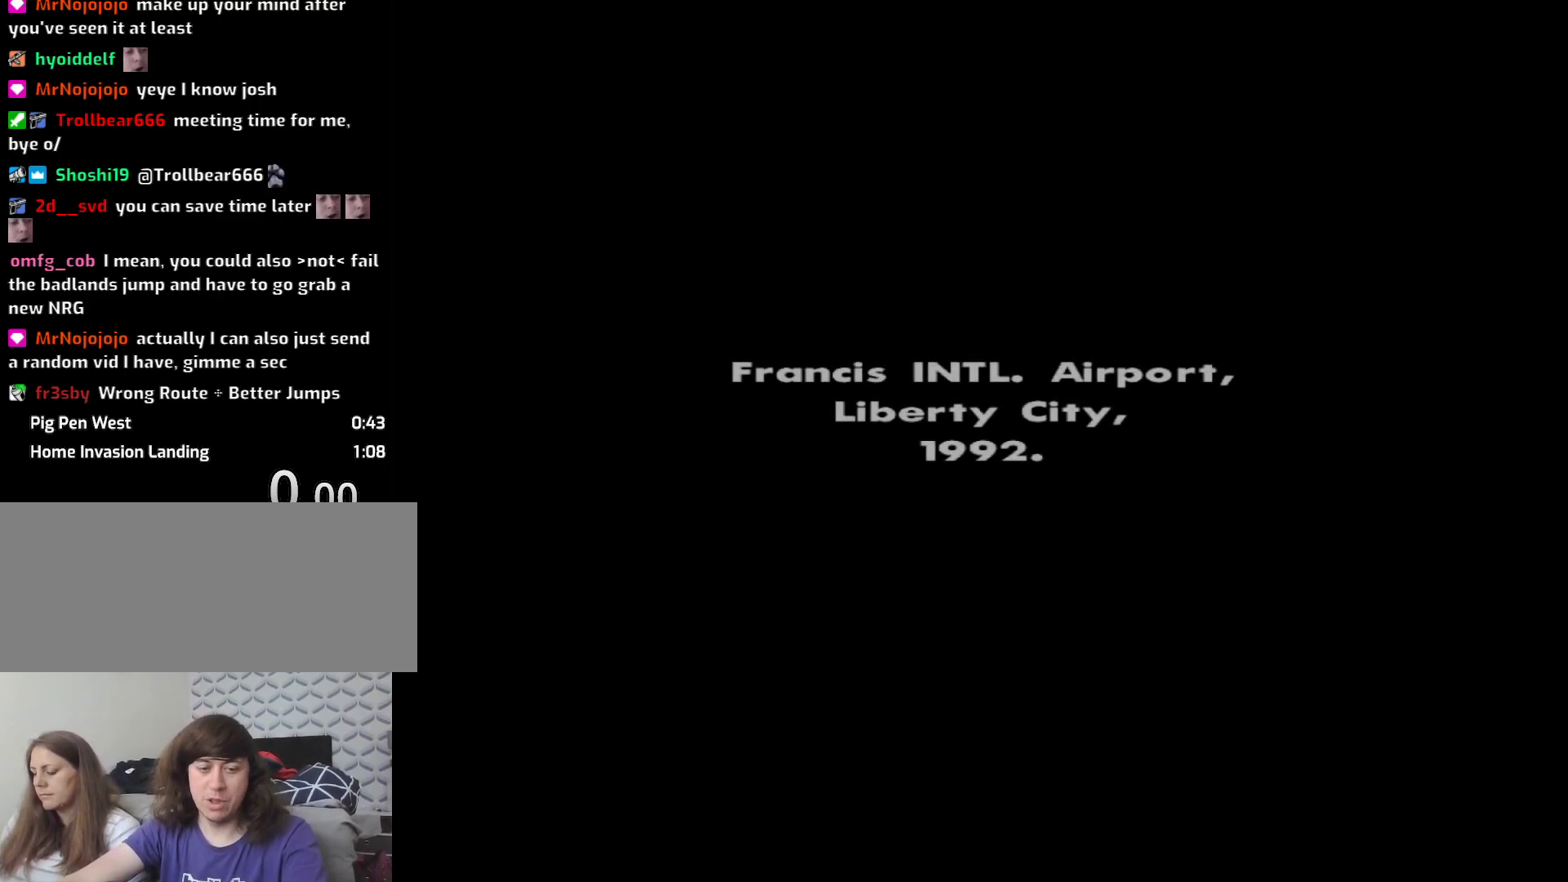
{"keys": ["a", "w"], "mouse": [], "events": [[100, "a", "up"], [100, "d", "down"], [100, "w", "up"], [150, "space", "down"], [183, "d", "up"], [233, "a", "down"], [233, "space", "up"], [333, "a", "up"], [333, "d", "down"], [333, "space", "down"], [416, "a", "down"], [416, "d", "up"], [416, "w", "down"], [466, "space", "up"]]}
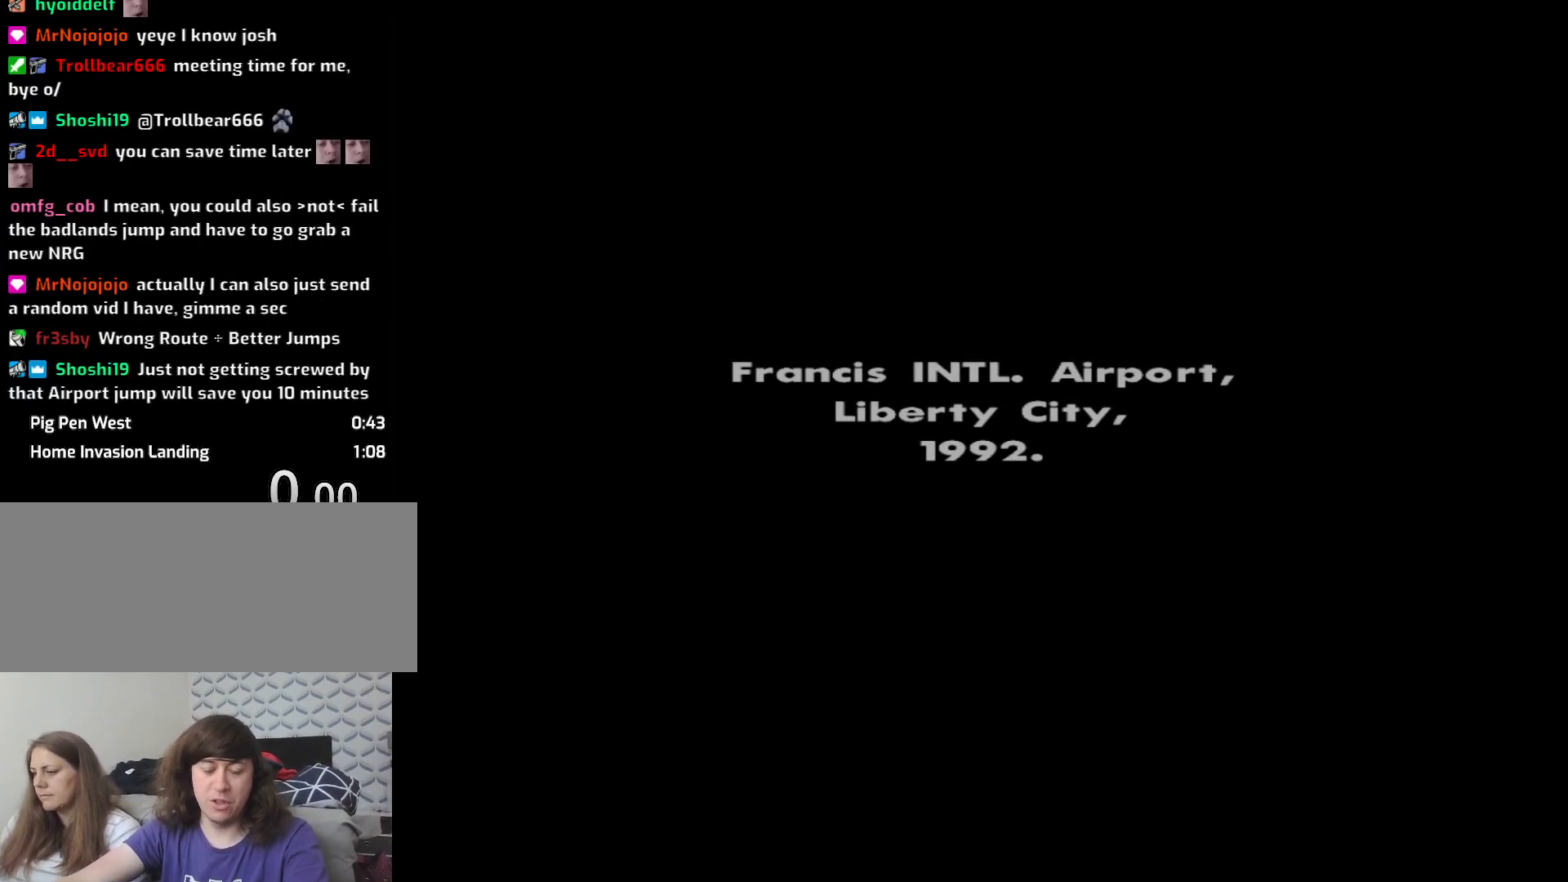
{"keys": ["d", "space"], "mouse": [], "events": [[16, "a", "up"], [16, "d", "down"], [16, "w", "up"], [66, "space", "down"], [116, "a", "down"], [116, "d", "up"], [116, "w", "down"], [200, "space", "up"], [250, "a", "up"], [250, "d", "down"], [250, "w", "up"], [300, "space", "down"], [350, "a", "down"], [350, "d", "up"], [350, "w", "down"], [400, "space", "up"], [450, "a", "up"], [450, "d", "down"], [450, "w", "up"], [483, "space", "down"]]}
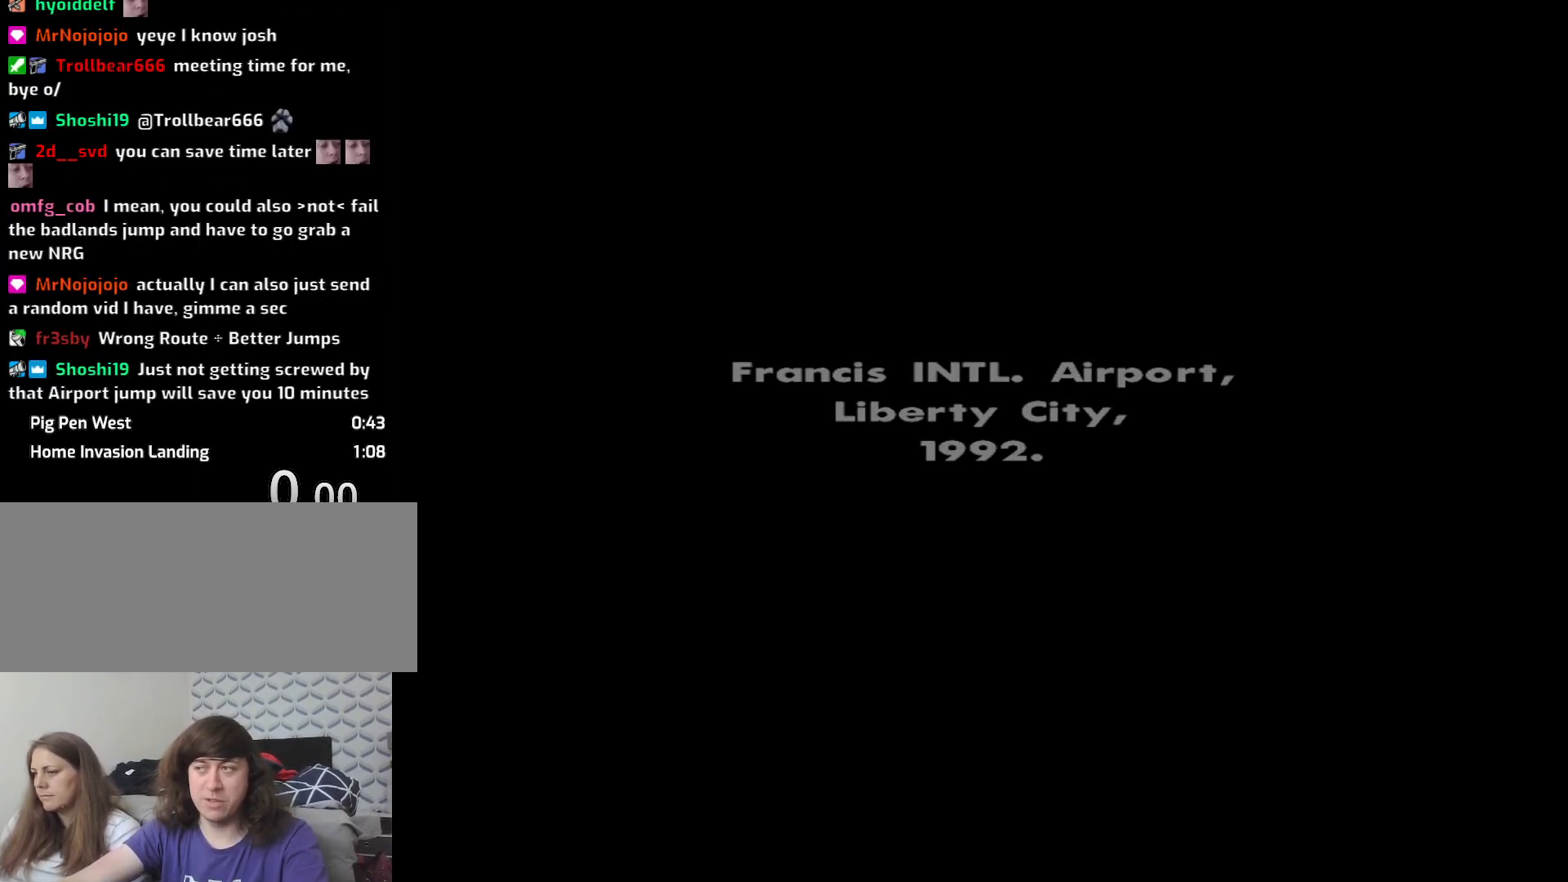
{"keys": ["d", "space"], "mouse": [], "events": [[33, "d", "up"], [83, "a", "down"], [83, "w", "down"], [116, "space", "up"], [166, "a", "up"], [166, "d", "down"], [166, "w", "up"], [216, "space", "down"], [266, "d", "up"], [316, "a", "down"], [316, "w", "down"], [366, "d", "down"], [366, "space", "up"], [416, "a", "up"], [416, "w", "up"], [450, "space", "down"]]}
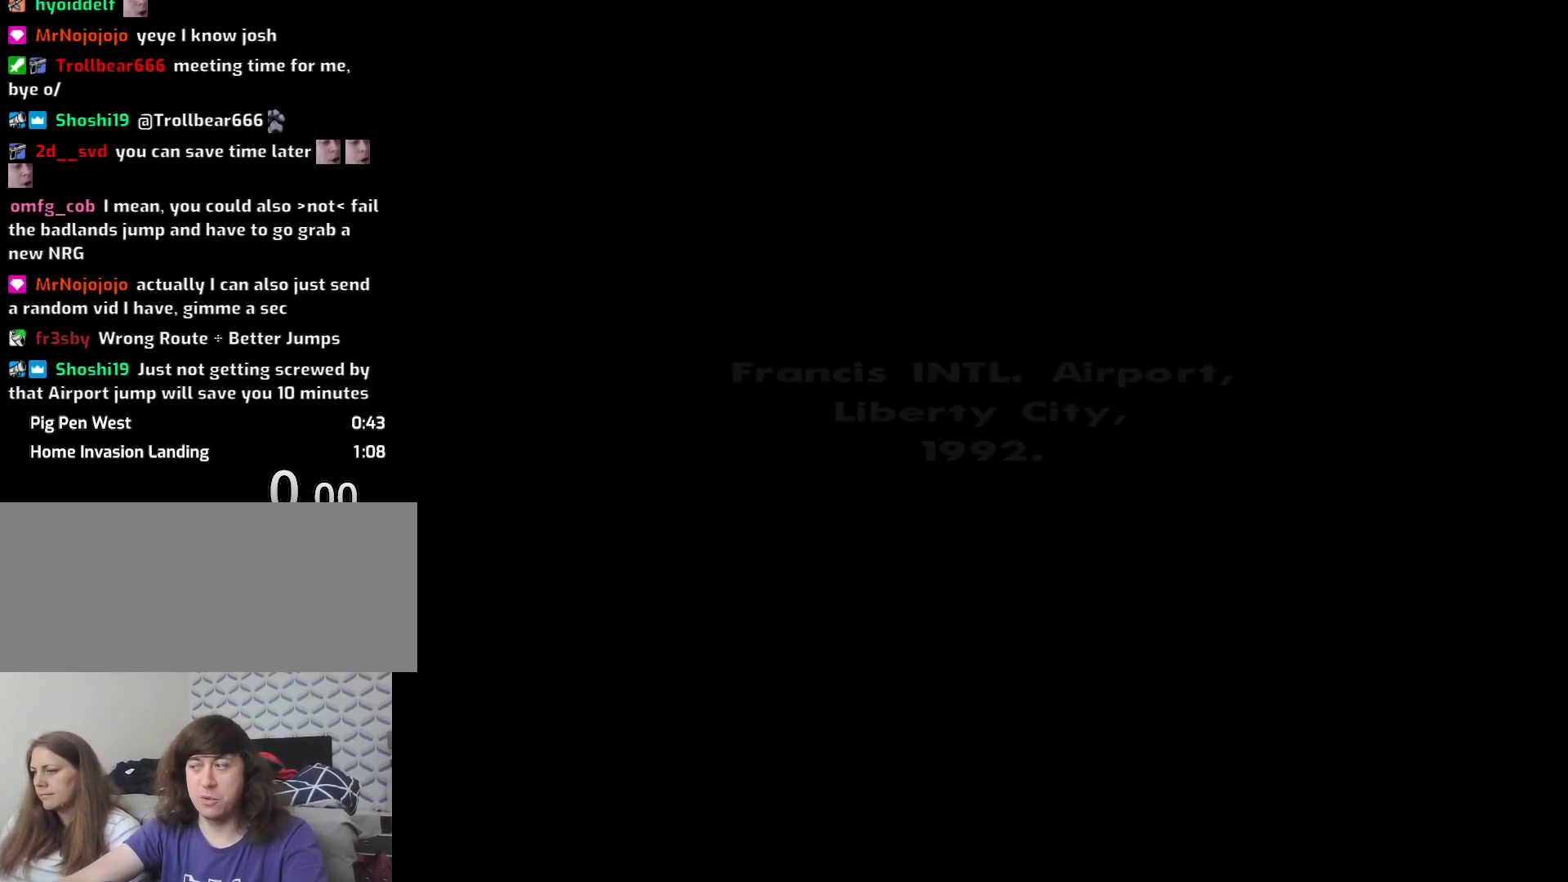
{"keys": ["space", "w"], "mouse": [], "events": [[50, "a", "down"], [50, "d", "up"], [50, "w", "down"], [100, "space", "up"], [133, "d", "down"], [183, "a", "up"], [183, "w", "up"], [233, "a", "down"], [233, "d", "up"], [233, "space", "down"], [283, "w", "down"], [333, "space", "up"], [366, "a", "up"], [366, "d", "down"], [366, "w", "up"], [416, "space", "down"], [466, "d", "up"], [466, "w", "down"]]}
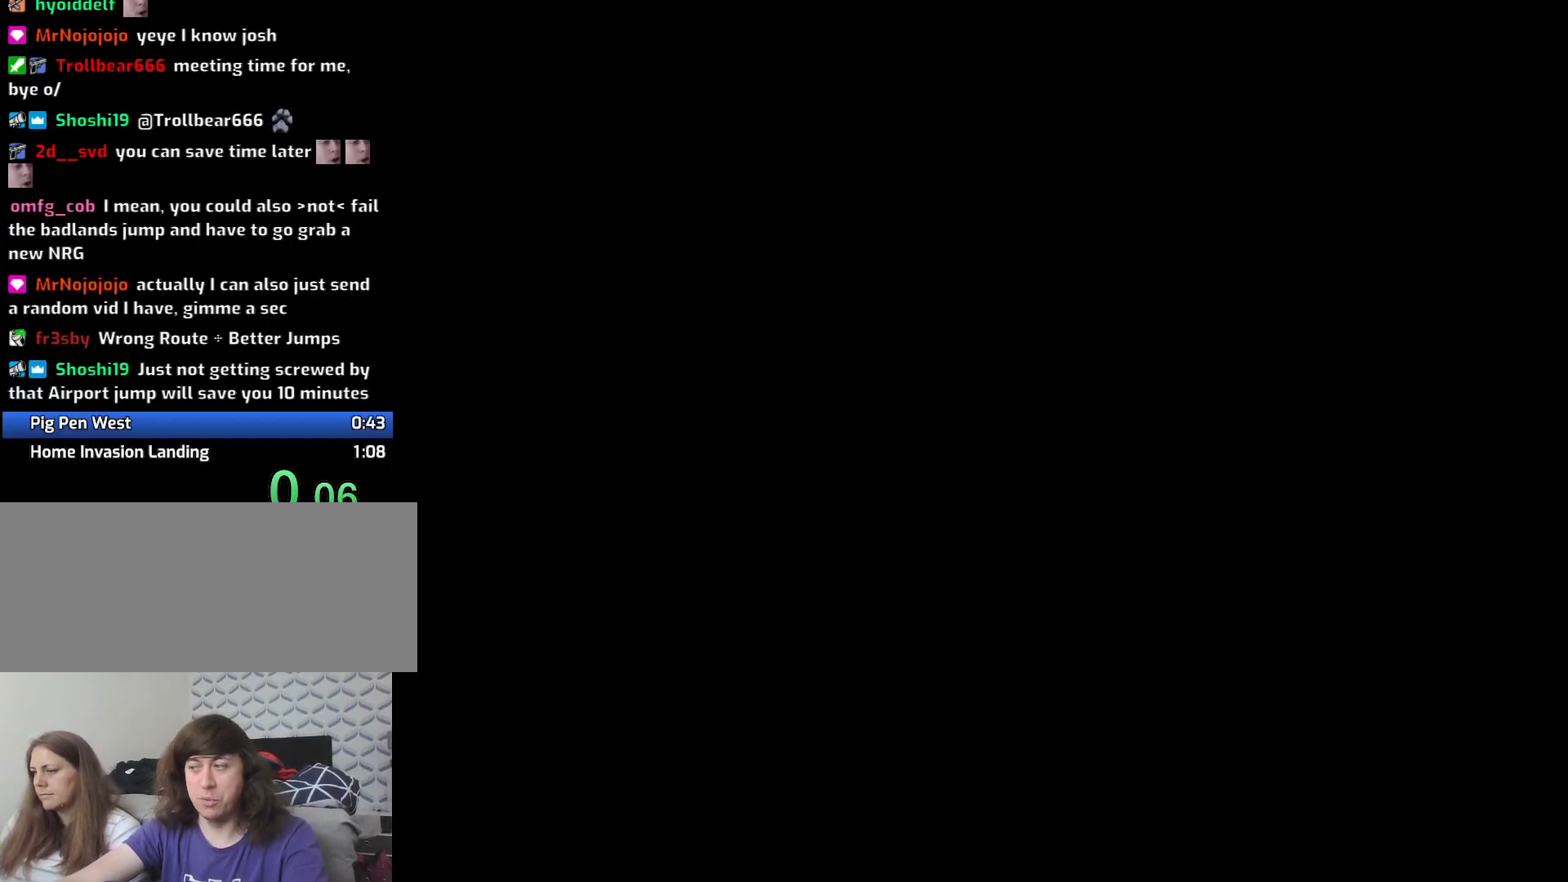
{"keys": ["space", "w"], "mouse": [], "events": [[16, "a", "down"], [16, "space", "up"], [66, "a", "up"], [66, "d", "down"], [116, "space", "down"], [116, "w", "up"], [166, "d", "up"], [166, "w", "down"], [216, "space", "up"], [350, "space", "down"], [383, "space", "up"], [483, "space", "down"]]}
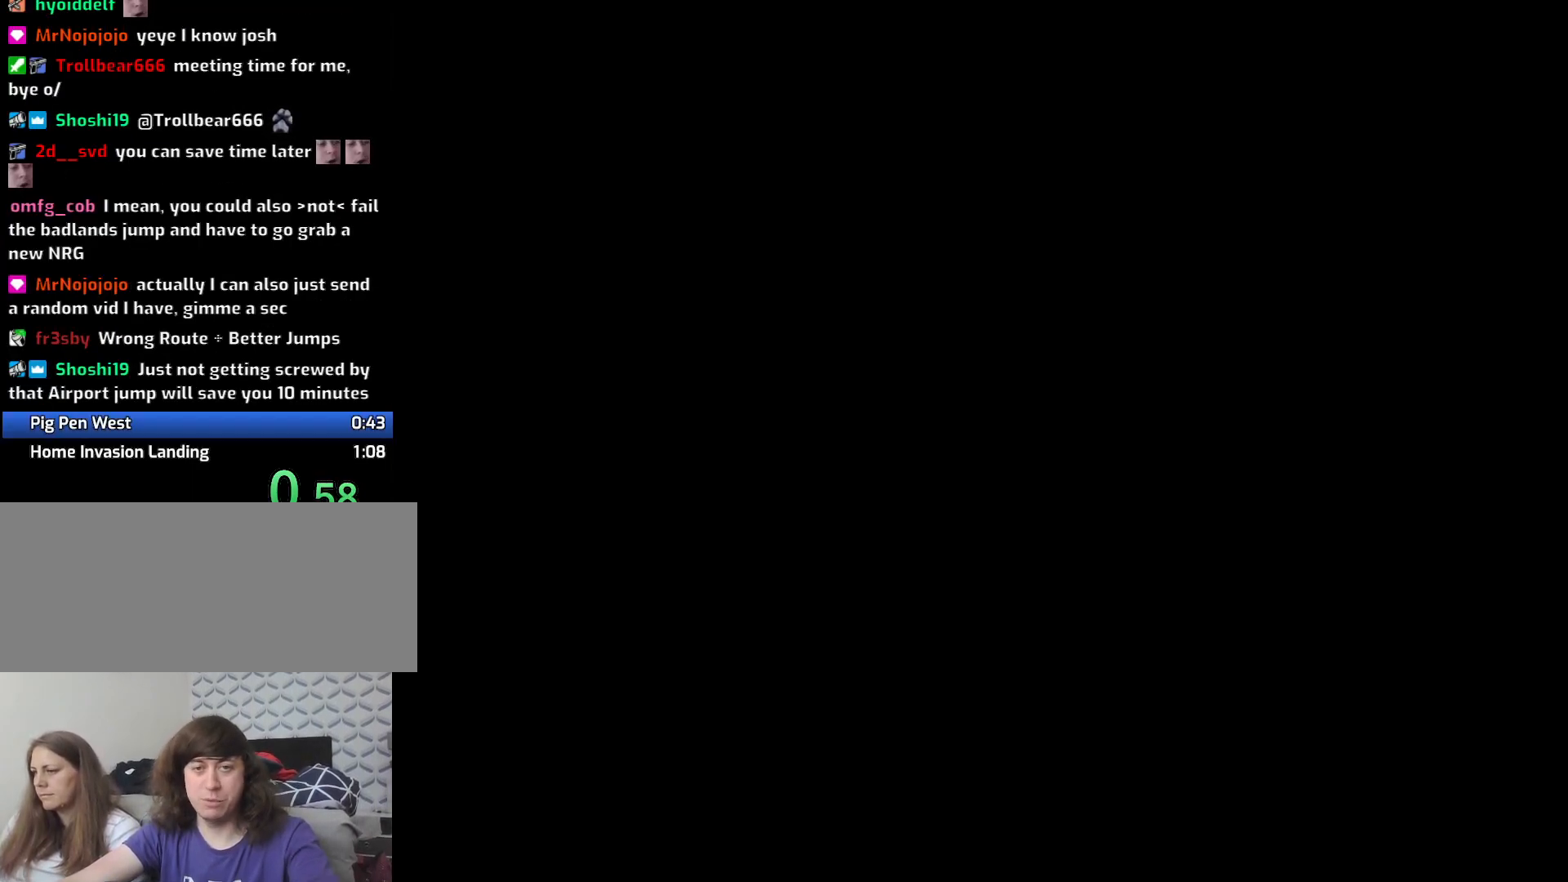
{"keys": ["space", "w"], "mouse": [], "events": [[83, "space", "up"], [166, "space", "down"], [216, "space", "up"], [366, "space", "down"], [416, "space", "up"], [500, "space", "down"]]}
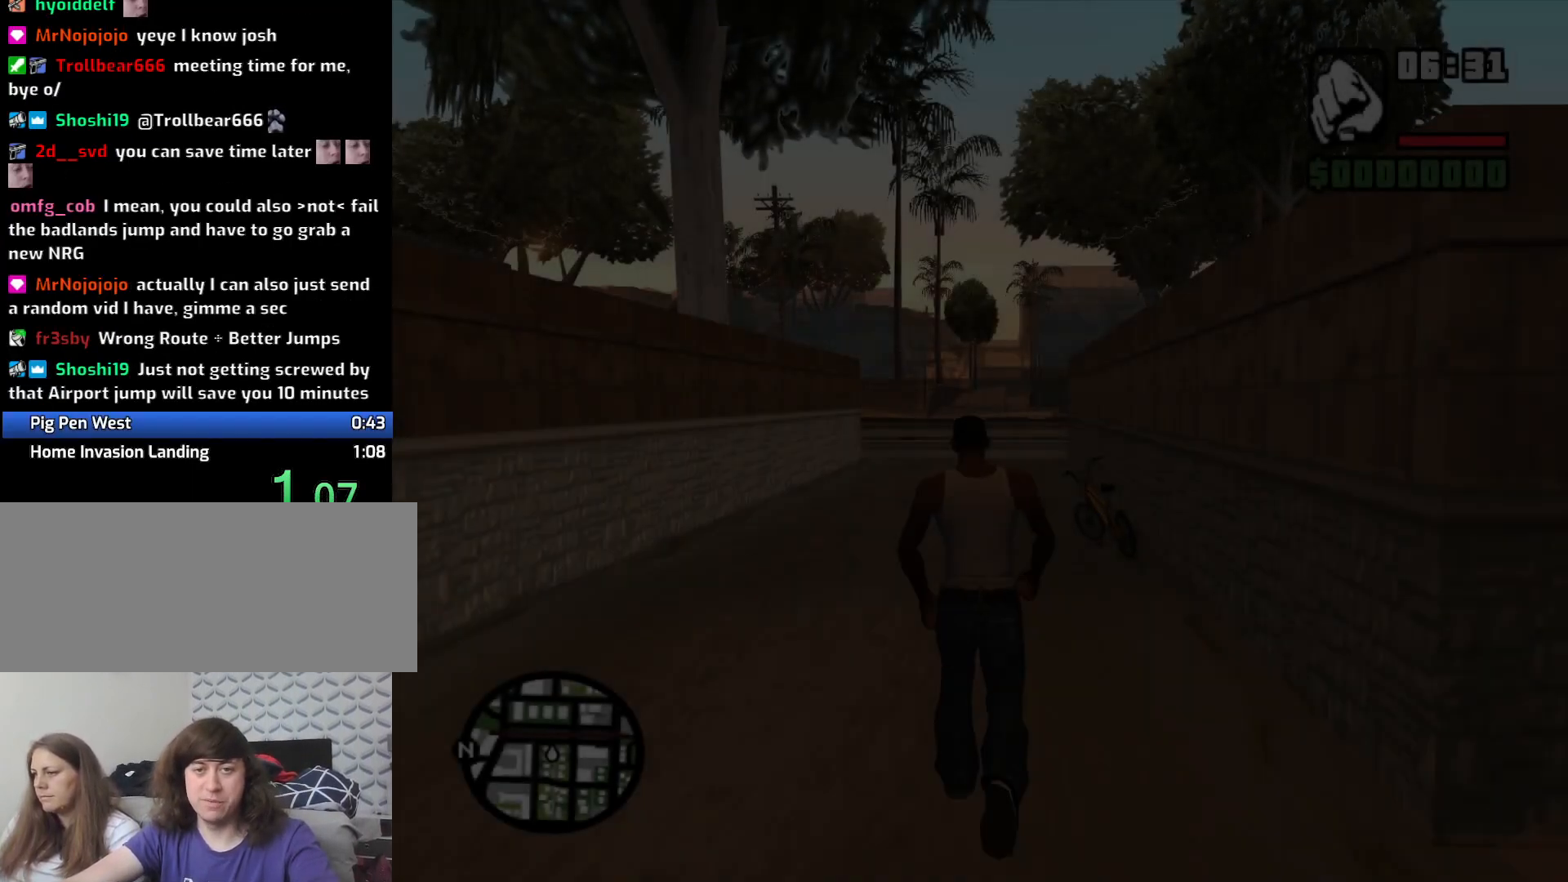
{"keys": ["w"], "mouse": [], "events": [[50, "space", "up"], [183, "space", "down"], [233, "space", "up"], [383, "space", "down"], [416, "space", "up"]]}
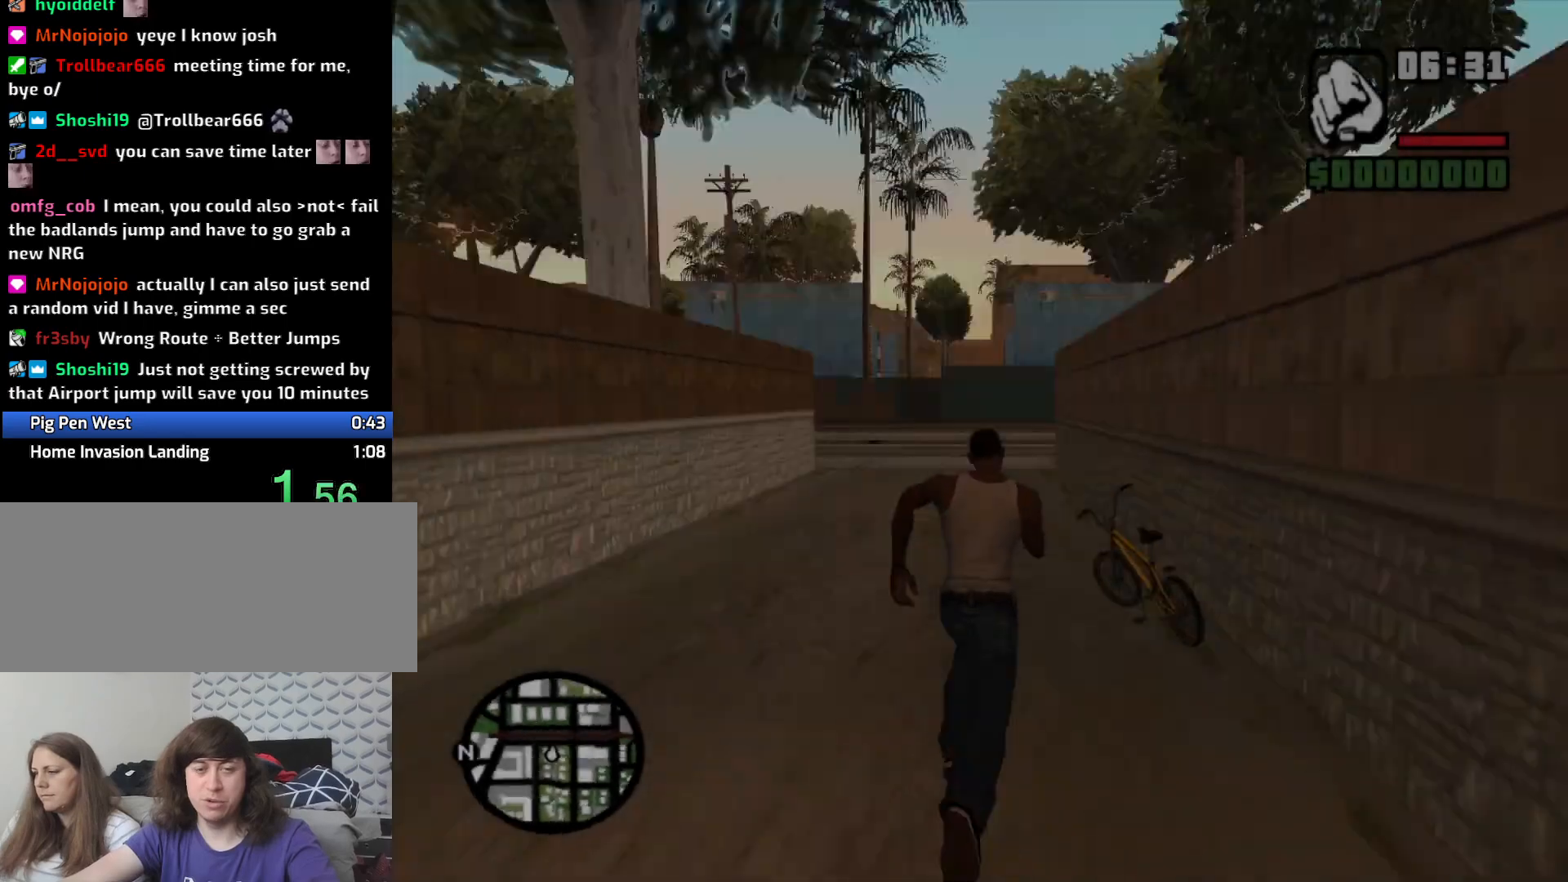
{"keys": ["w"], "mouse": [], "events": [[16, "space", "down"], [100, "space", "up"], [216, "space", "down"], [300, "space", "up"], [383, "space", "down"], [483, "space", "up"]]}
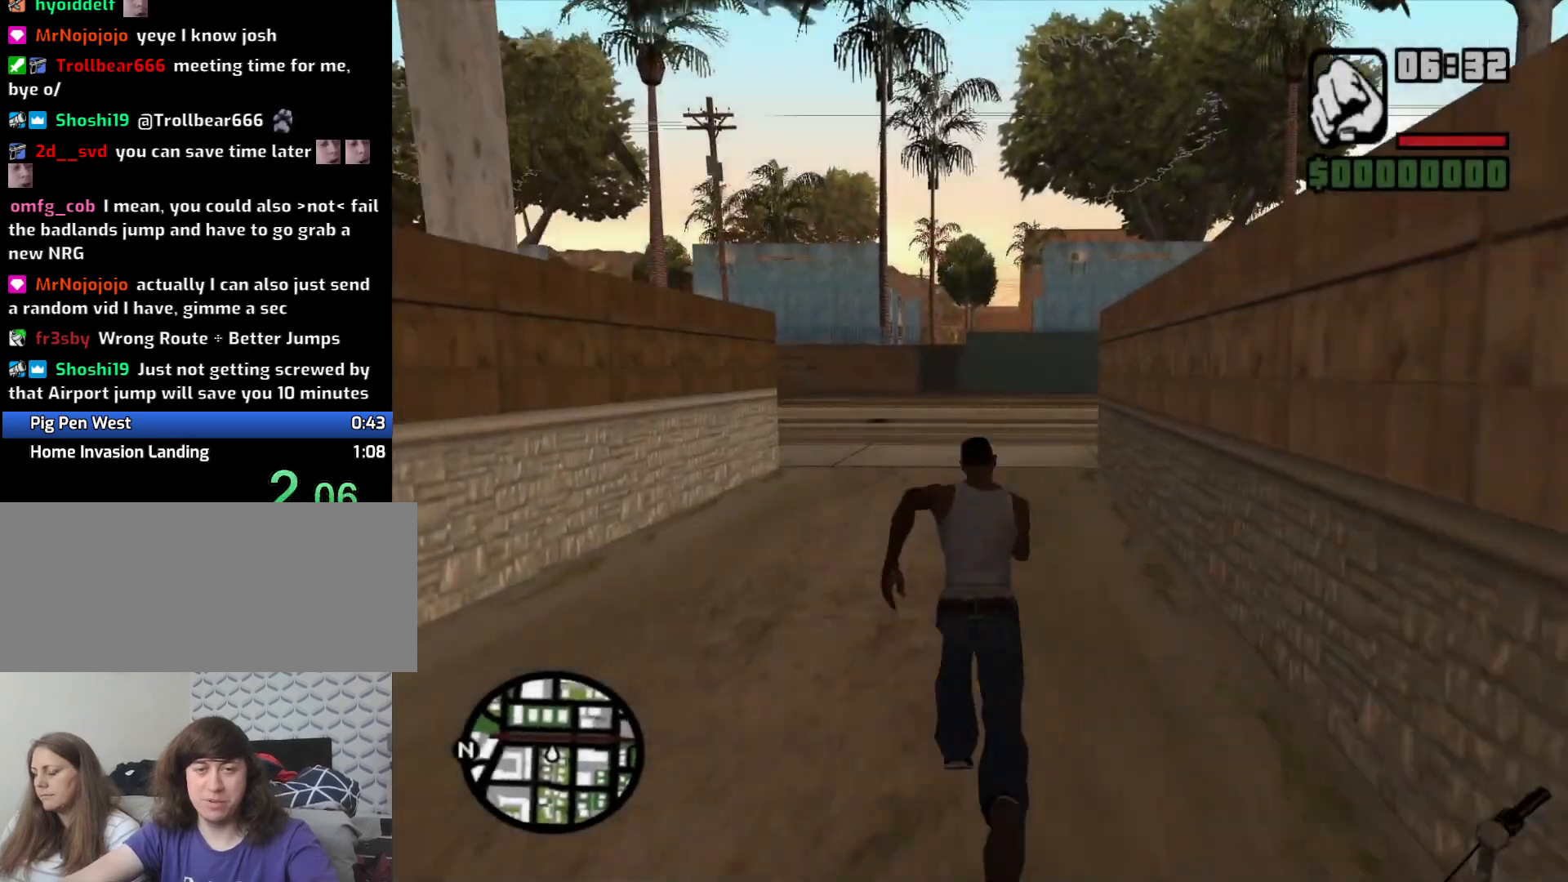
{"keys": ["d", "space", "w"], "mouse": [], "events": [[83, "space", "down"], [183, "space", "up"], [266, "space", "down"], [366, "space", "up"], [450, "space", "down"], [500, "d", "down"]]}
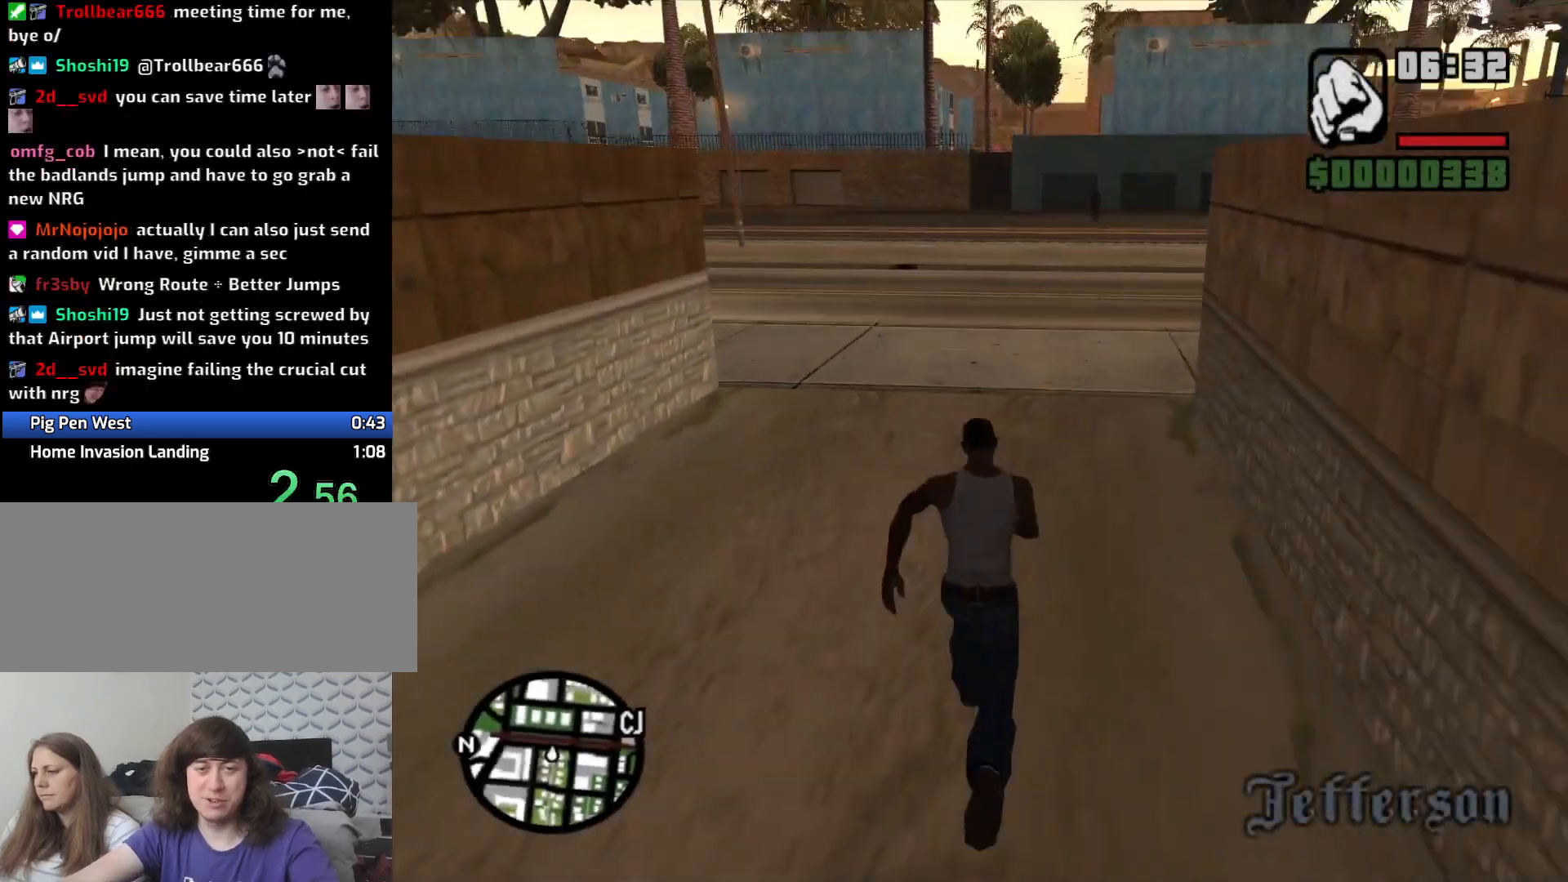
{"keys": ["d", "w"], "mouse": [], "events": [[100, "space", "up"], [183, "space", "down"], [283, "space", "up"], [383, "space", "down"], [483, "space", "up"]]}
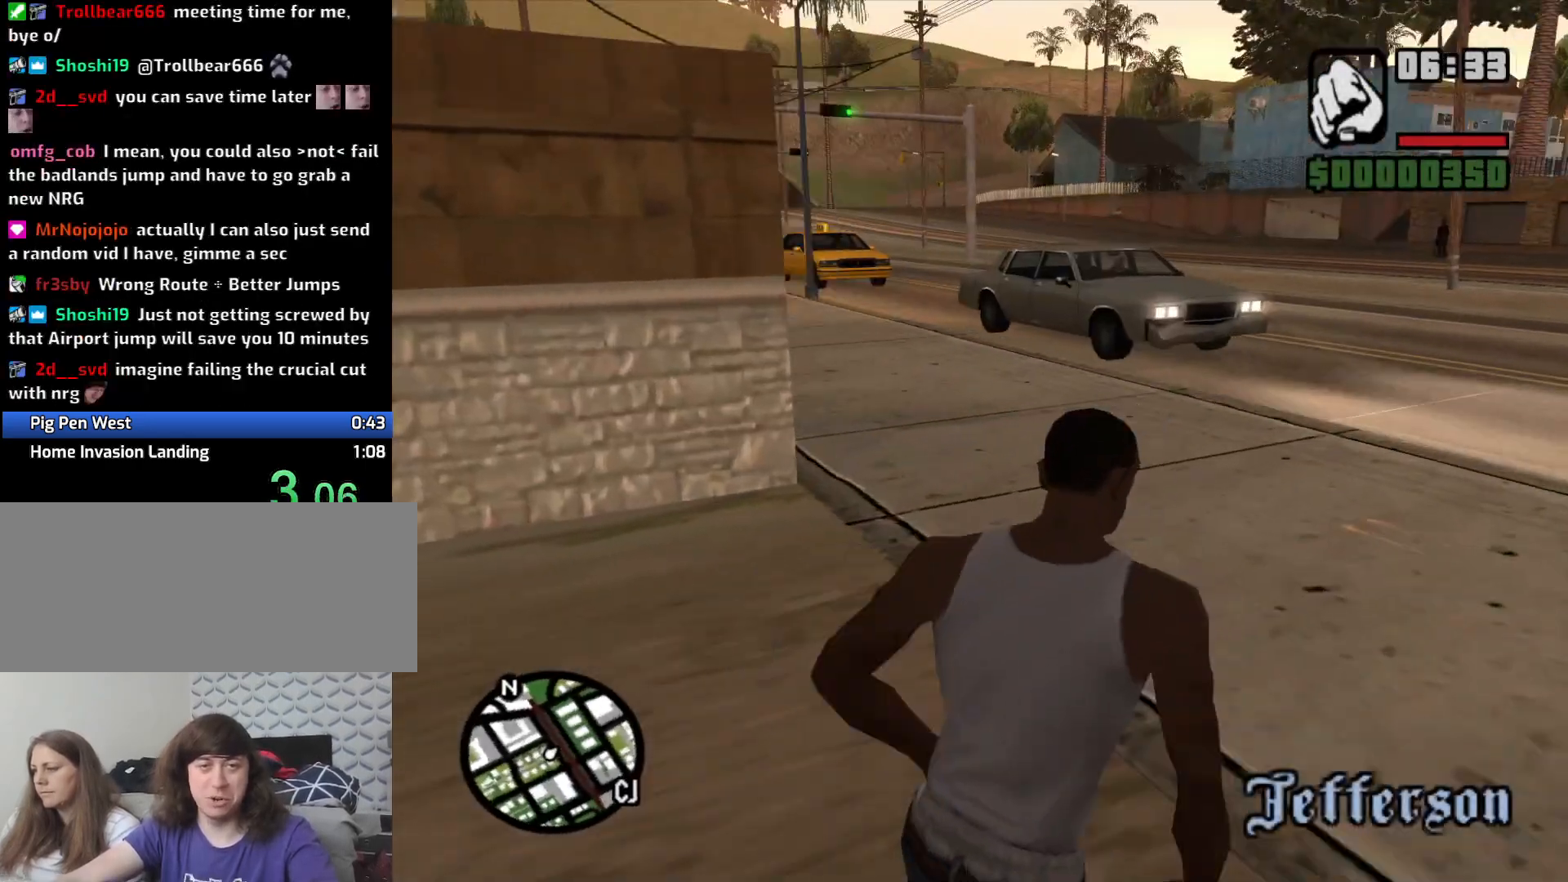
{"keys": ["space", "w"], "mouse": [], "events": [[100, "space", "down"], [200, "space", "up"], [350, "space", "down"], [400, "space", "up"], [433, "d", "up"], [483, "space", "down"]]}
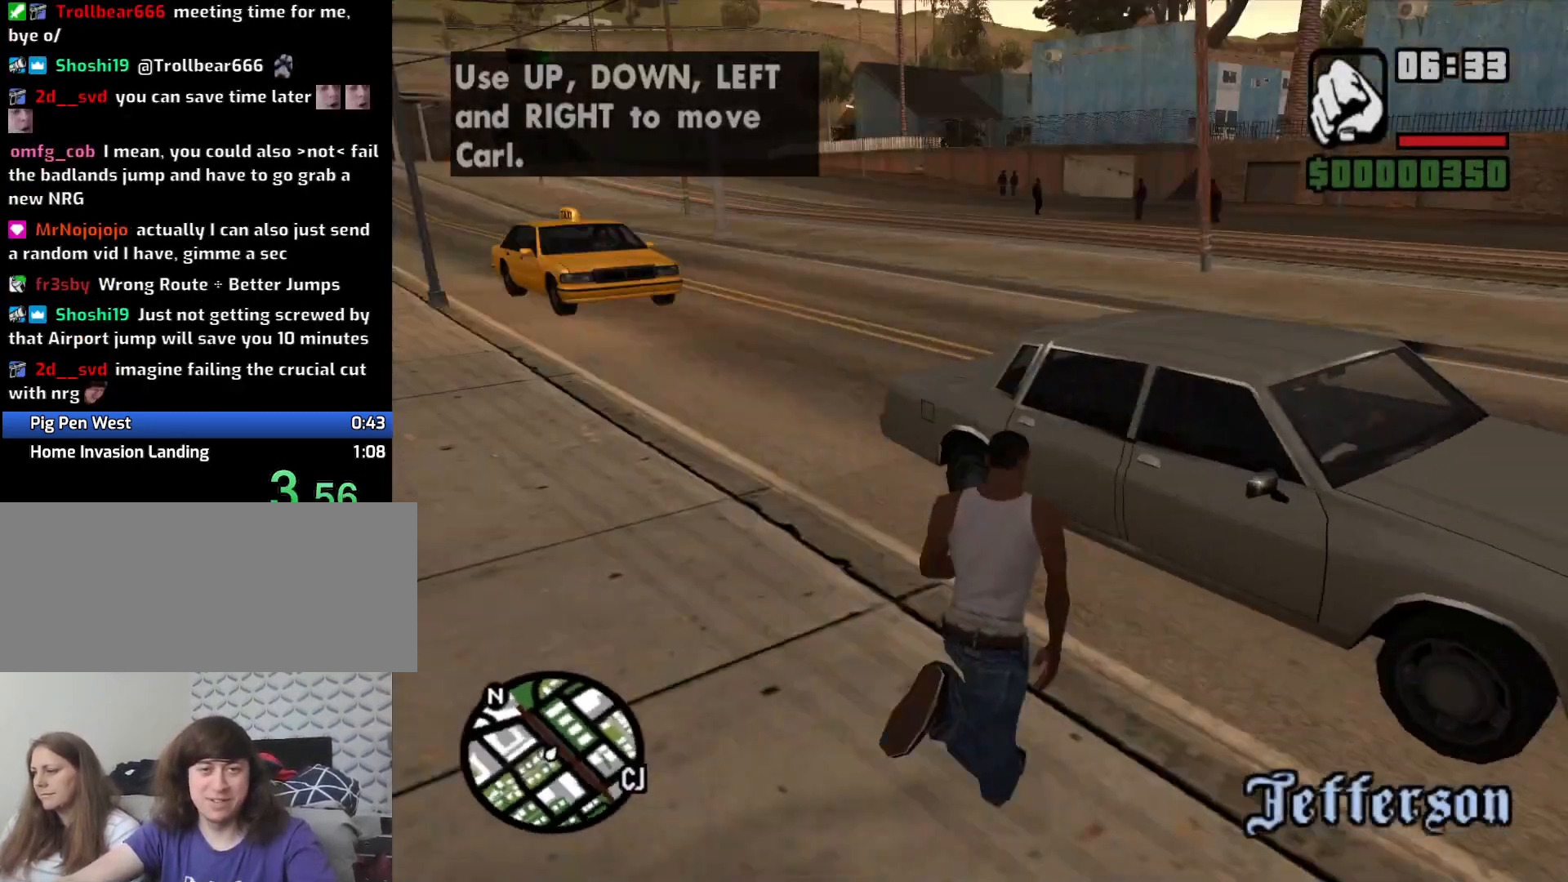
{"keys": ["a", "space", "w"], "mouse": [], "events": [[33, "a", "down"], [116, "space", "up"], [266, "space", "down"], [366, "space", "up"], [450, "space", "down"]]}
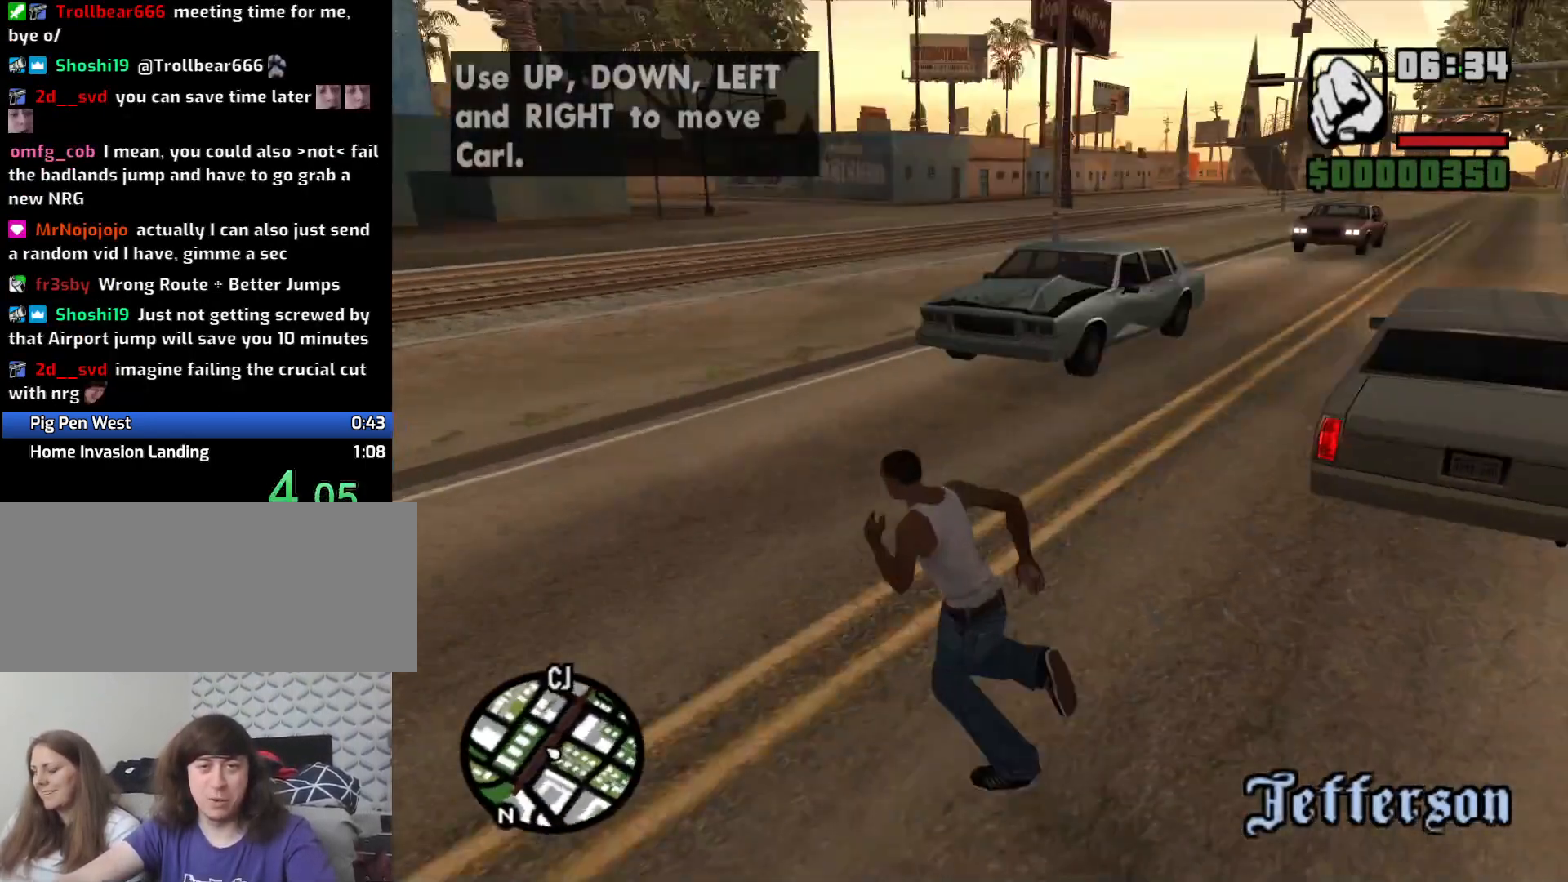
{"keys": ["w"], "mouse": [], "events": [[100, "space", "up"], [133, "a", "up"], [183, "space", "down"], [283, "d", "down"], [283, "space", "up"], [366, "space", "down"], [466, "d", "up"], [466, "space", "up"]]}
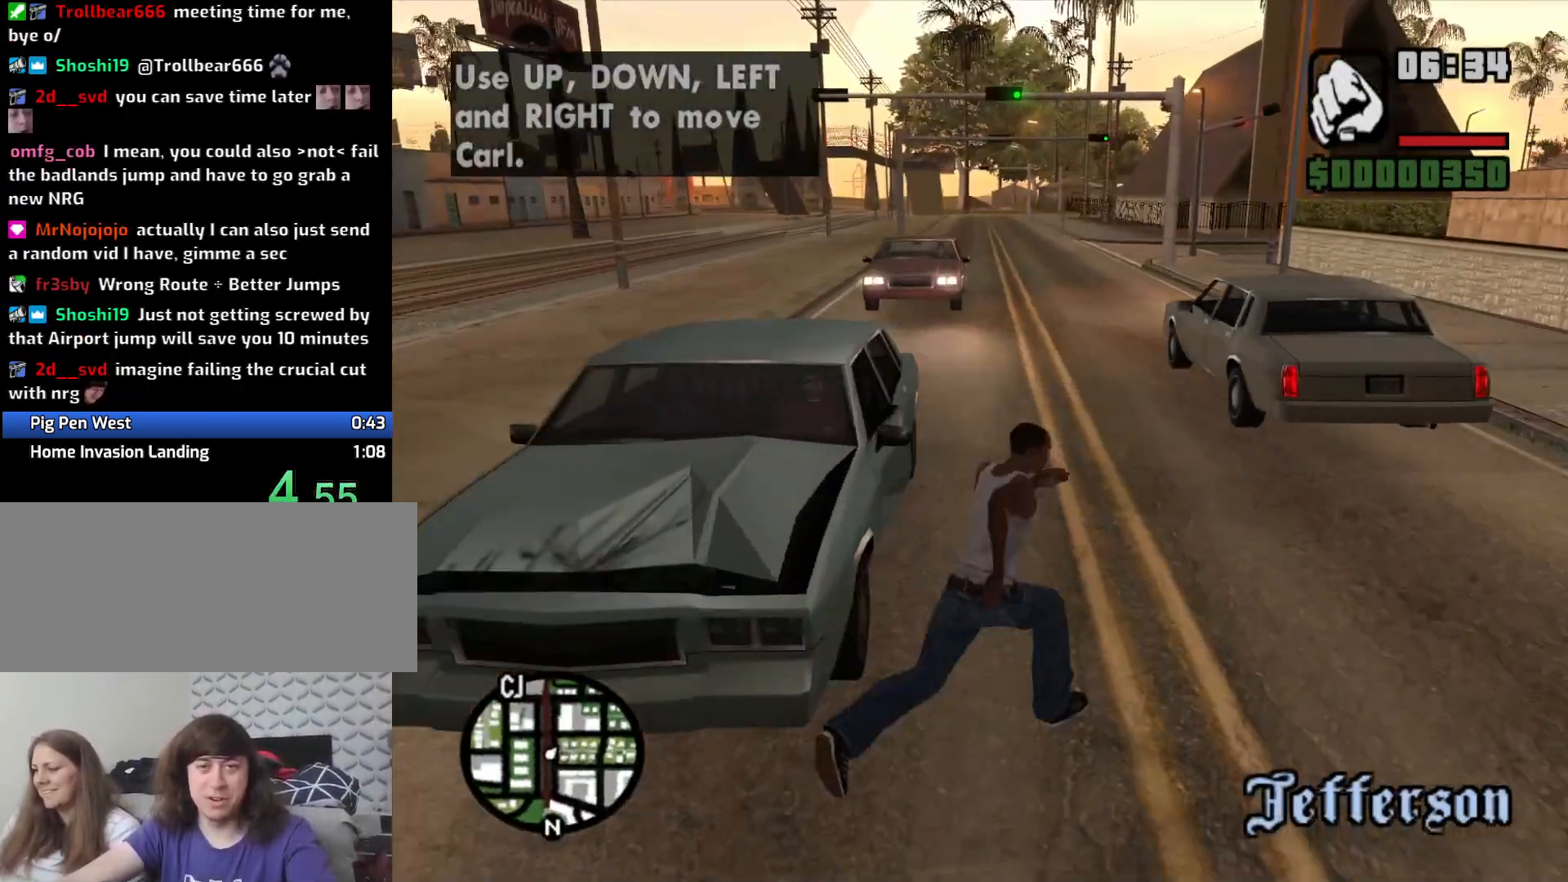
{"keys": ["w"], "mouse": [], "events": [[66, "mouse_middle", "down"], [116, "space", "down"], [200, "space", "up"], [350, "space", "down"], [433, "mouse_middle", "up"], [433, "space", "up"]]}
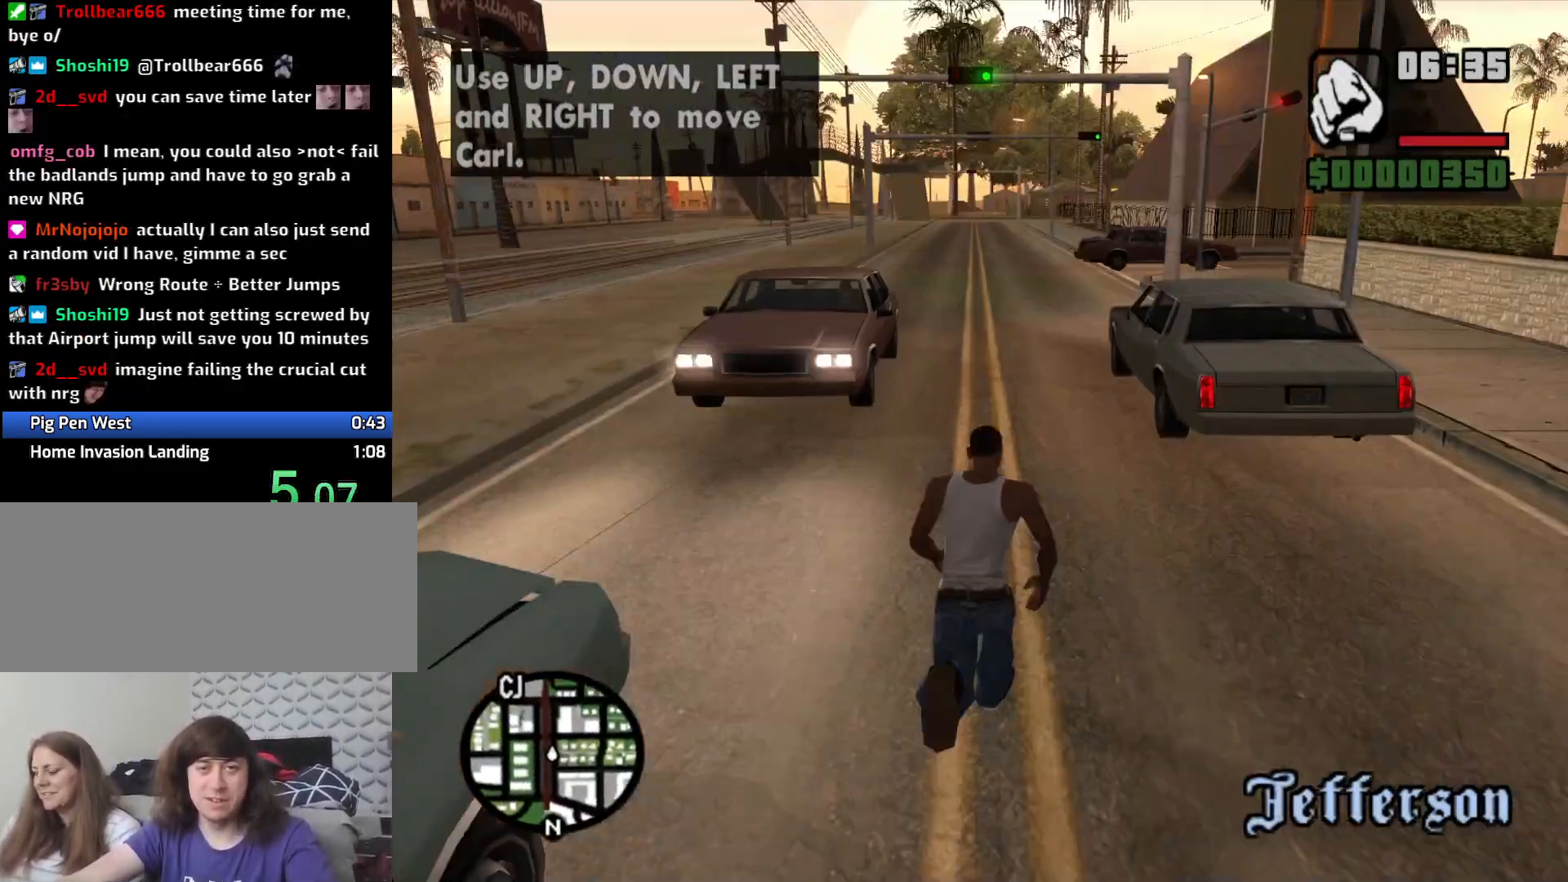
{"keys": ["a", "space", "w"], "mouse": [], "events": [[33, "space", "down"], [166, "space", "up"], [266, "space", "down"], [366, "space", "up"], [500, "a", "down"], [500, "space", "down"]]}
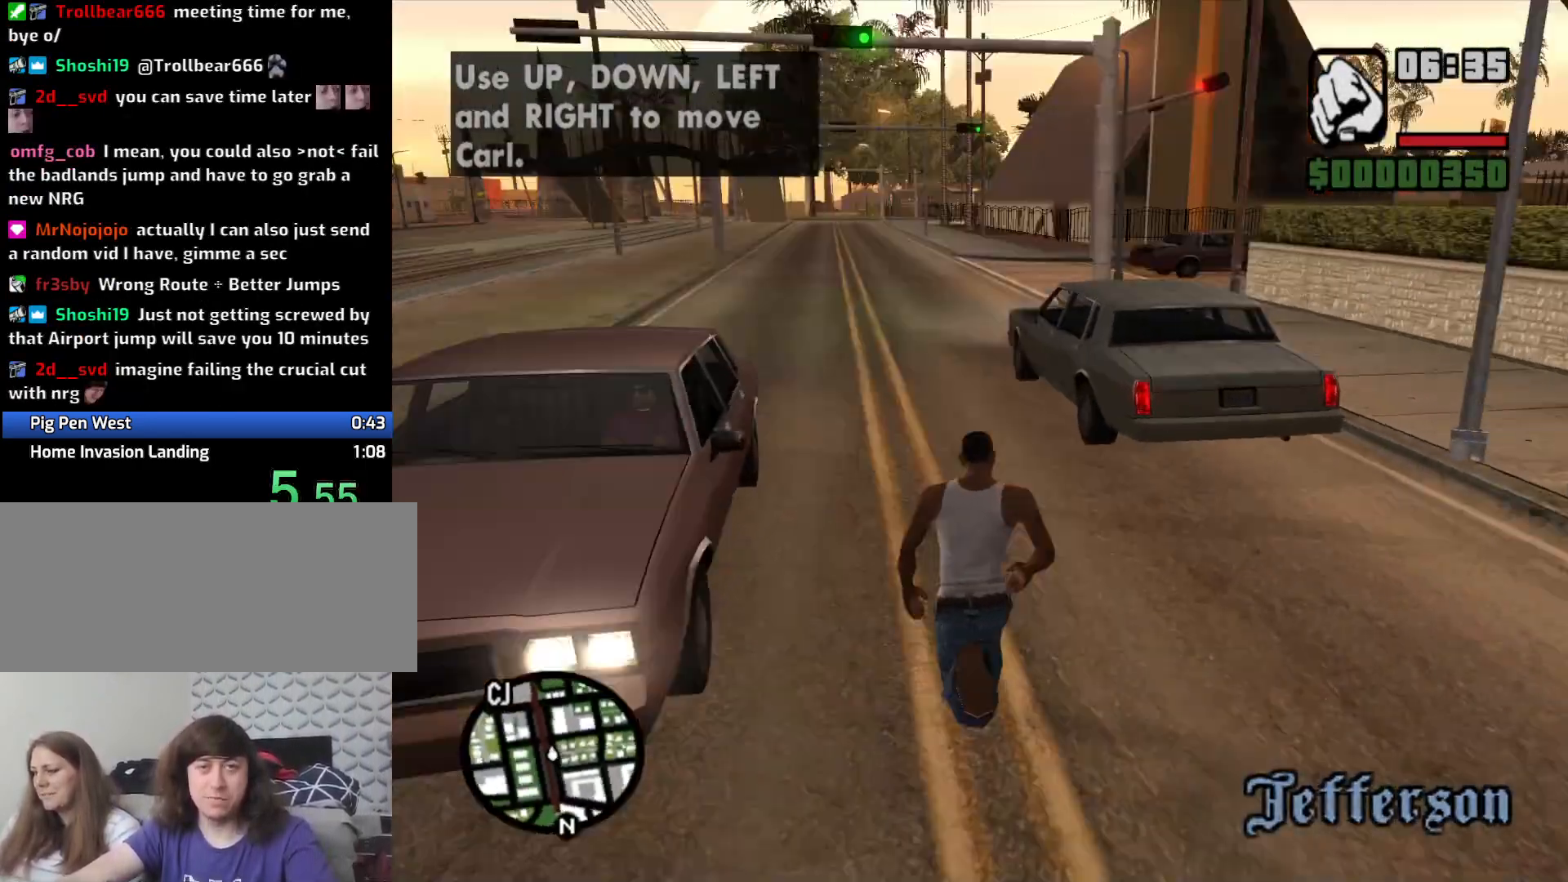
{"keys": ["d", "space", "w"], "mouse": [], "events": [[100, "space", "up"], [183, "space", "down"], [283, "a", "up"], [283, "space", "up"], [333, "d", "down"], [416, "space", "down"]]}
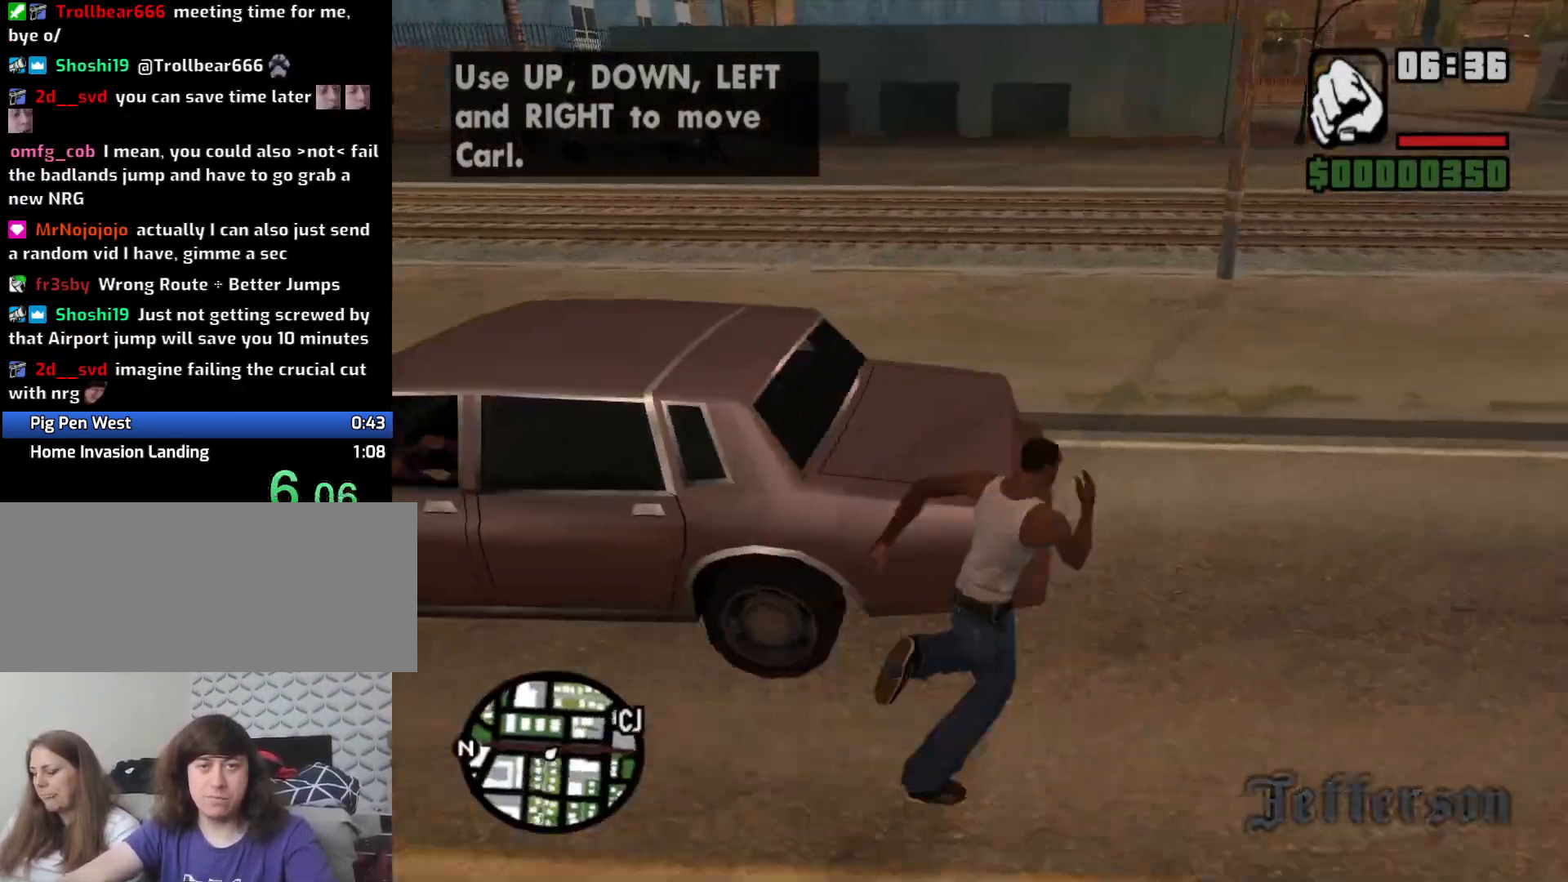
{"keys": ["a", "w"], "mouse": [], "events": [[16, "space", "up"], [100, "a", "down"], [150, "d", "up"], [150, "space", "down"], [266, "space", "up"], [350, "space", "down"], [483, "space", "up"]]}
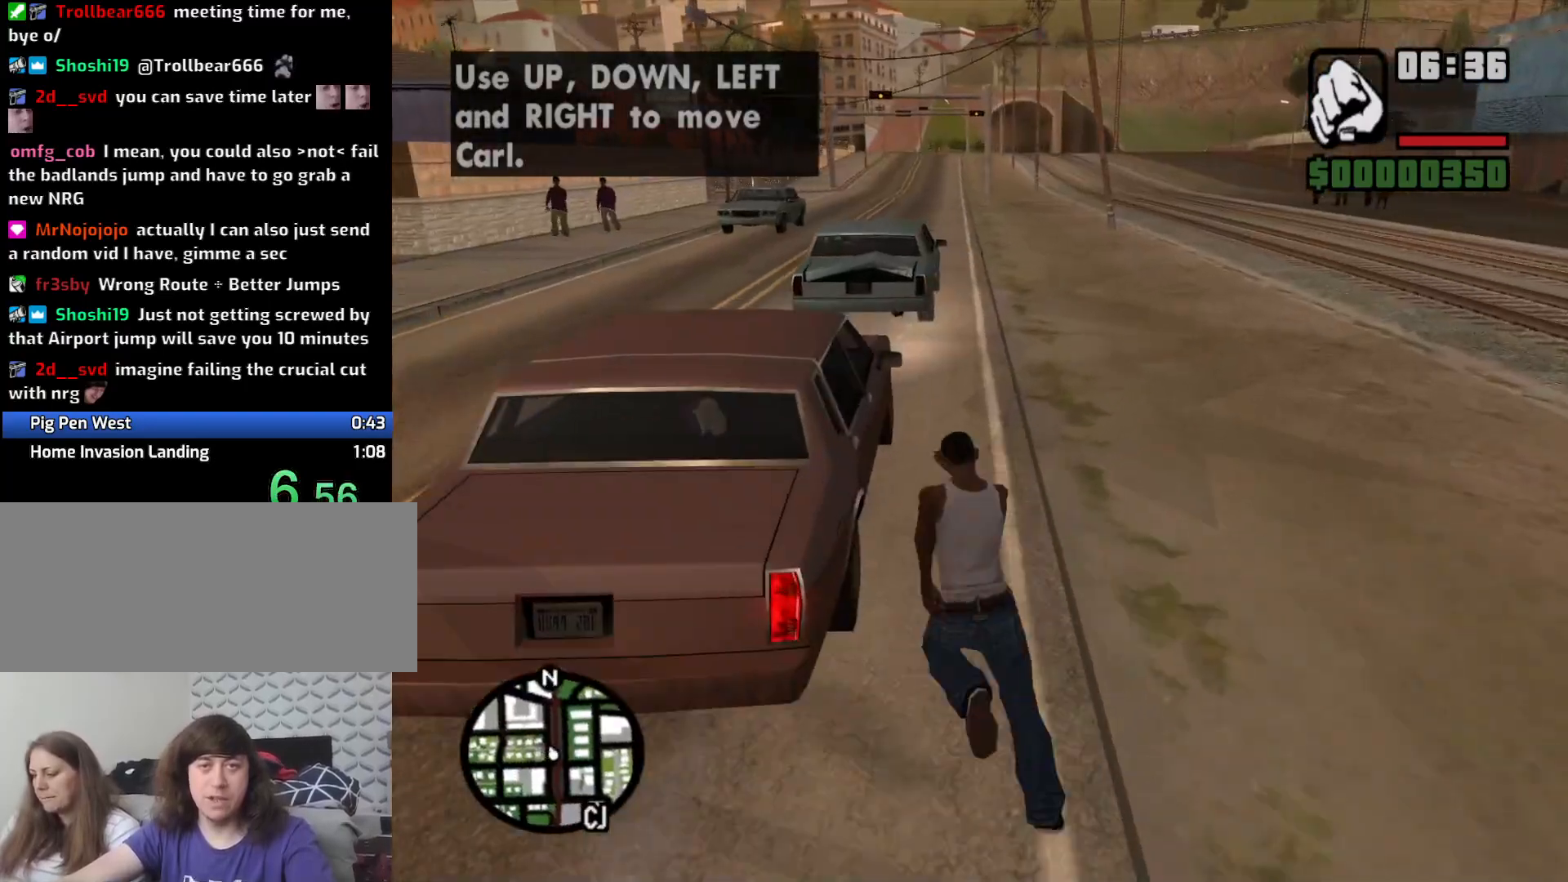
{"keys": ["d", "space", "w"], "mouse": [], "events": [[83, "space", "down"], [183, "space", "up"], [266, "space", "down"], [316, "a", "up"], [416, "d", "down"], [416, "space", "up"], [466, "space", "down"]]}